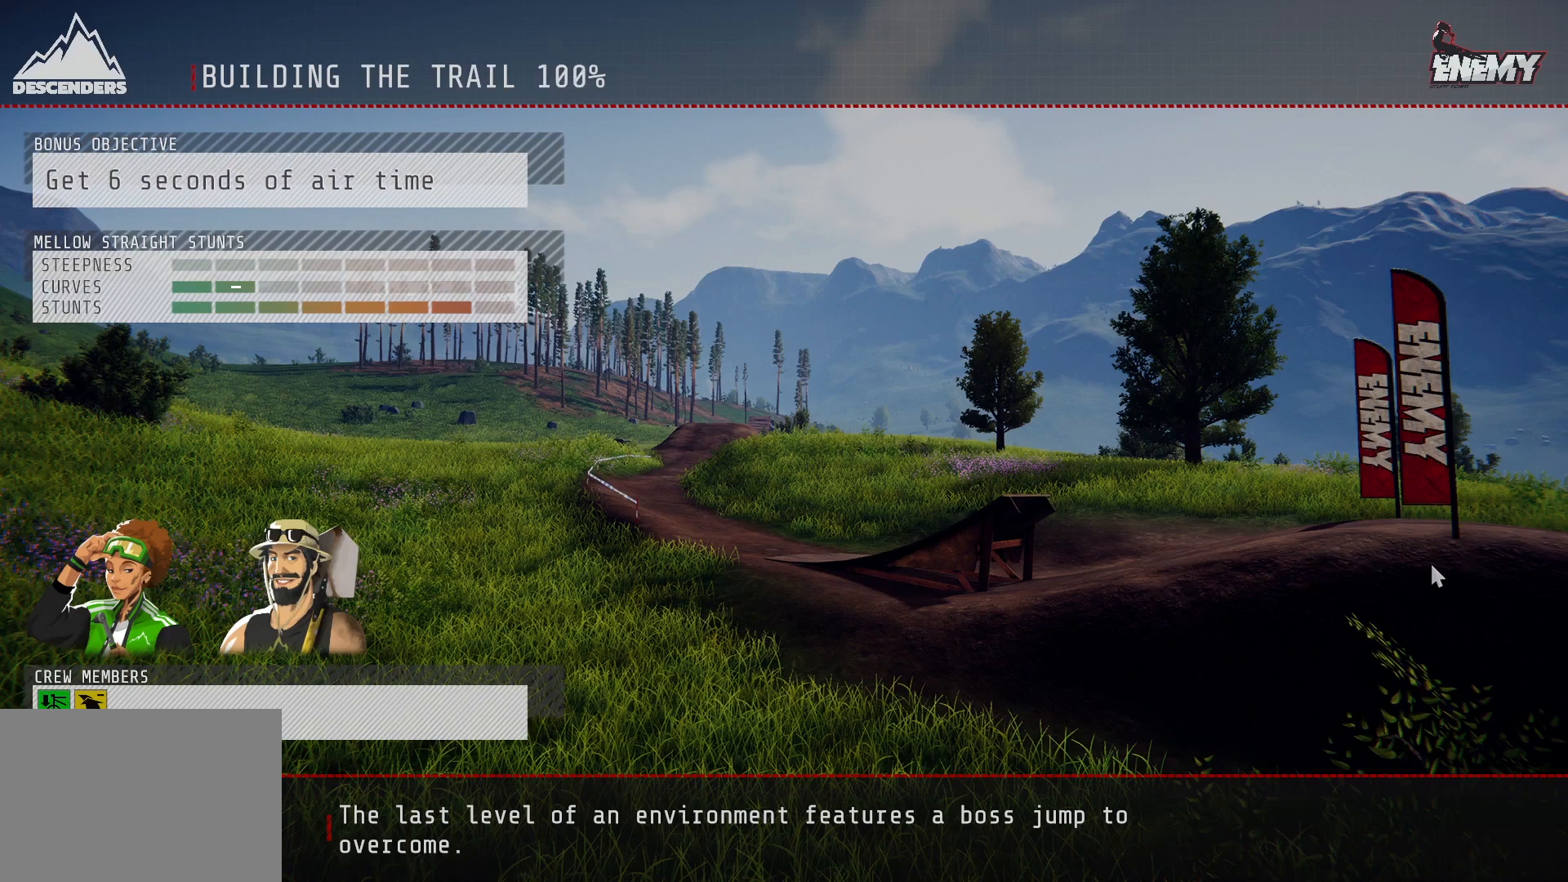
Gameplay with a controller (PlayStation layout); each line is a JSON object with the inputs held at the frame after it. "events" lists button and stick changes between this image and that frame as [ms after this image, input, new state], when the widget could be followed in between.
{"buttons": [], "left_stick": "center", "right_stick": "center", "events": [[350, "CROSS", "down"], [483, "CROSS", "up"]]}
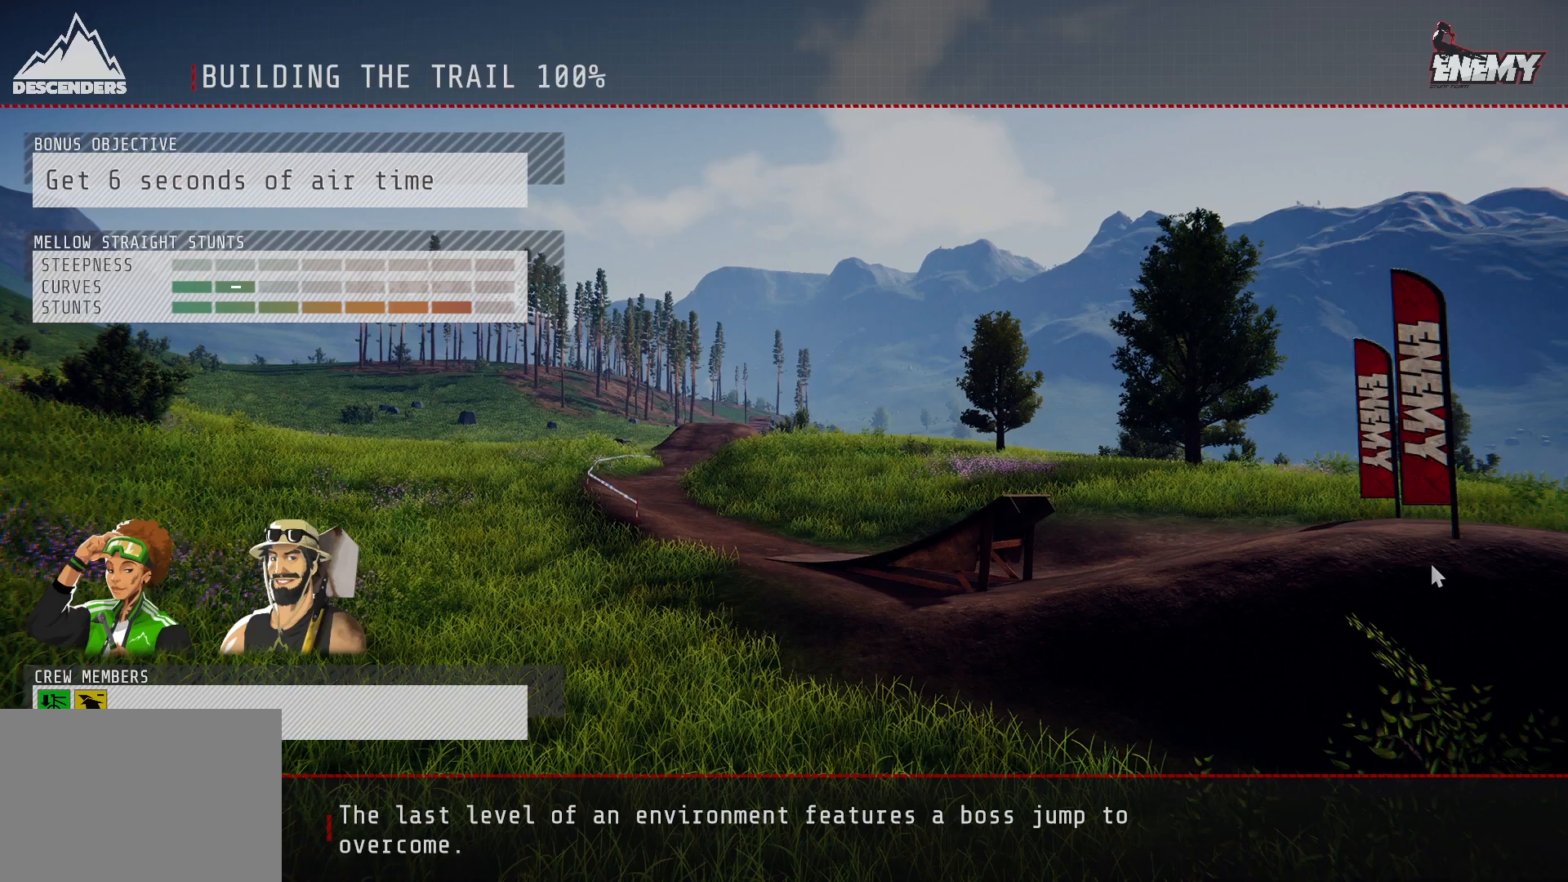
{"buttons": [], "left_stick": "center", "right_stick": "center", "events": [[317, "CROSS", "down"], [483, "CROSS", "up"]]}
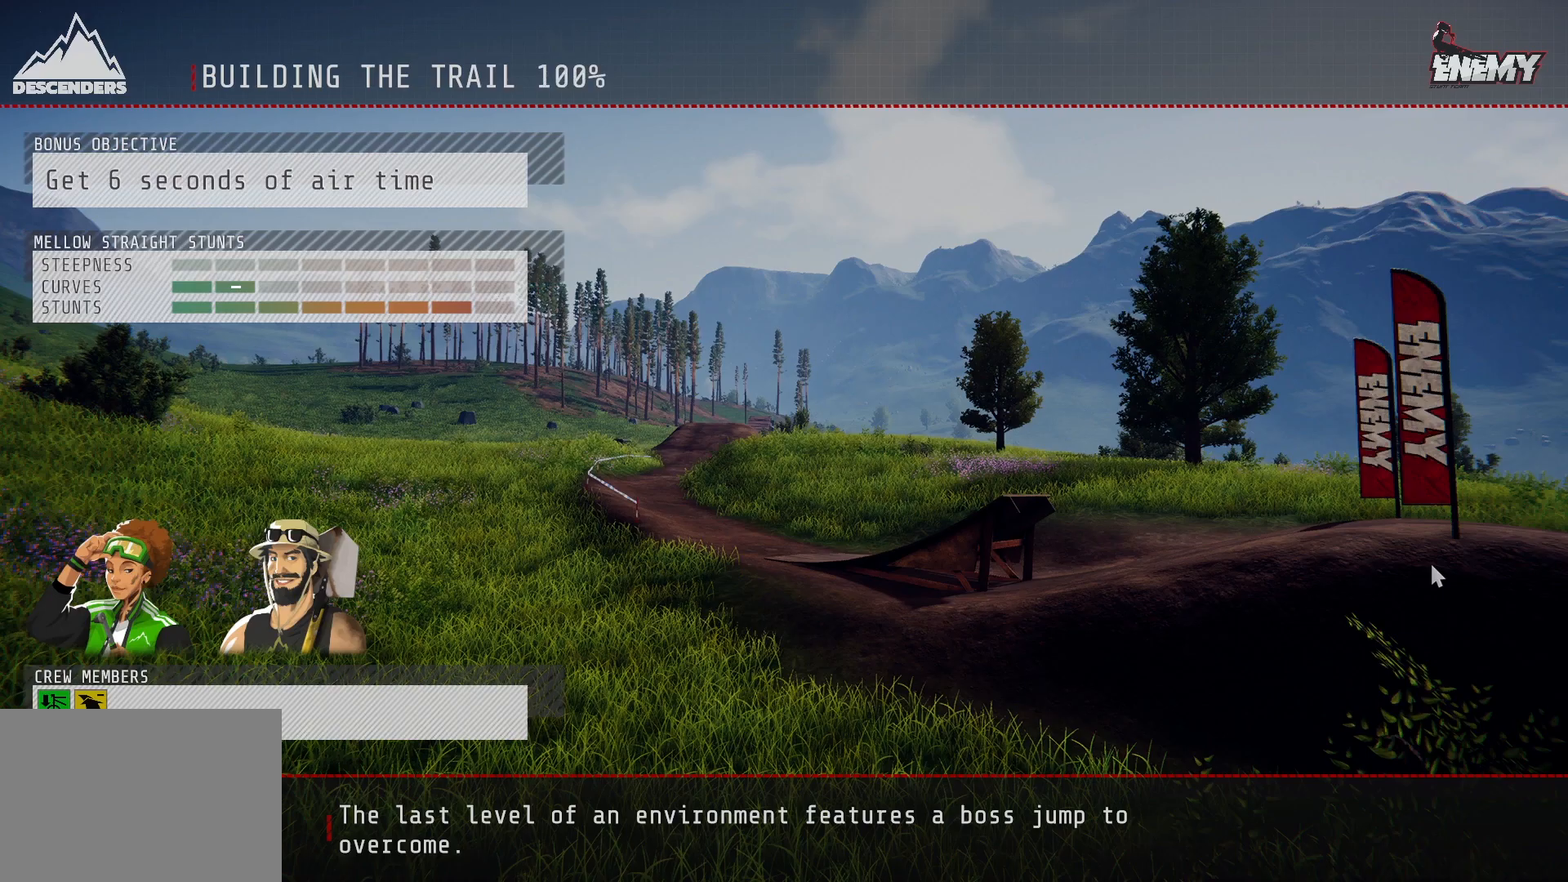
{"buttons": ["CROSS", "R2"], "left_stick": "center", "right_stick": "center", "events": [[50, "R2", "down"], [217, "R2", "up"], [433, "CROSS", "down"], [433, "R2", "down"]]}
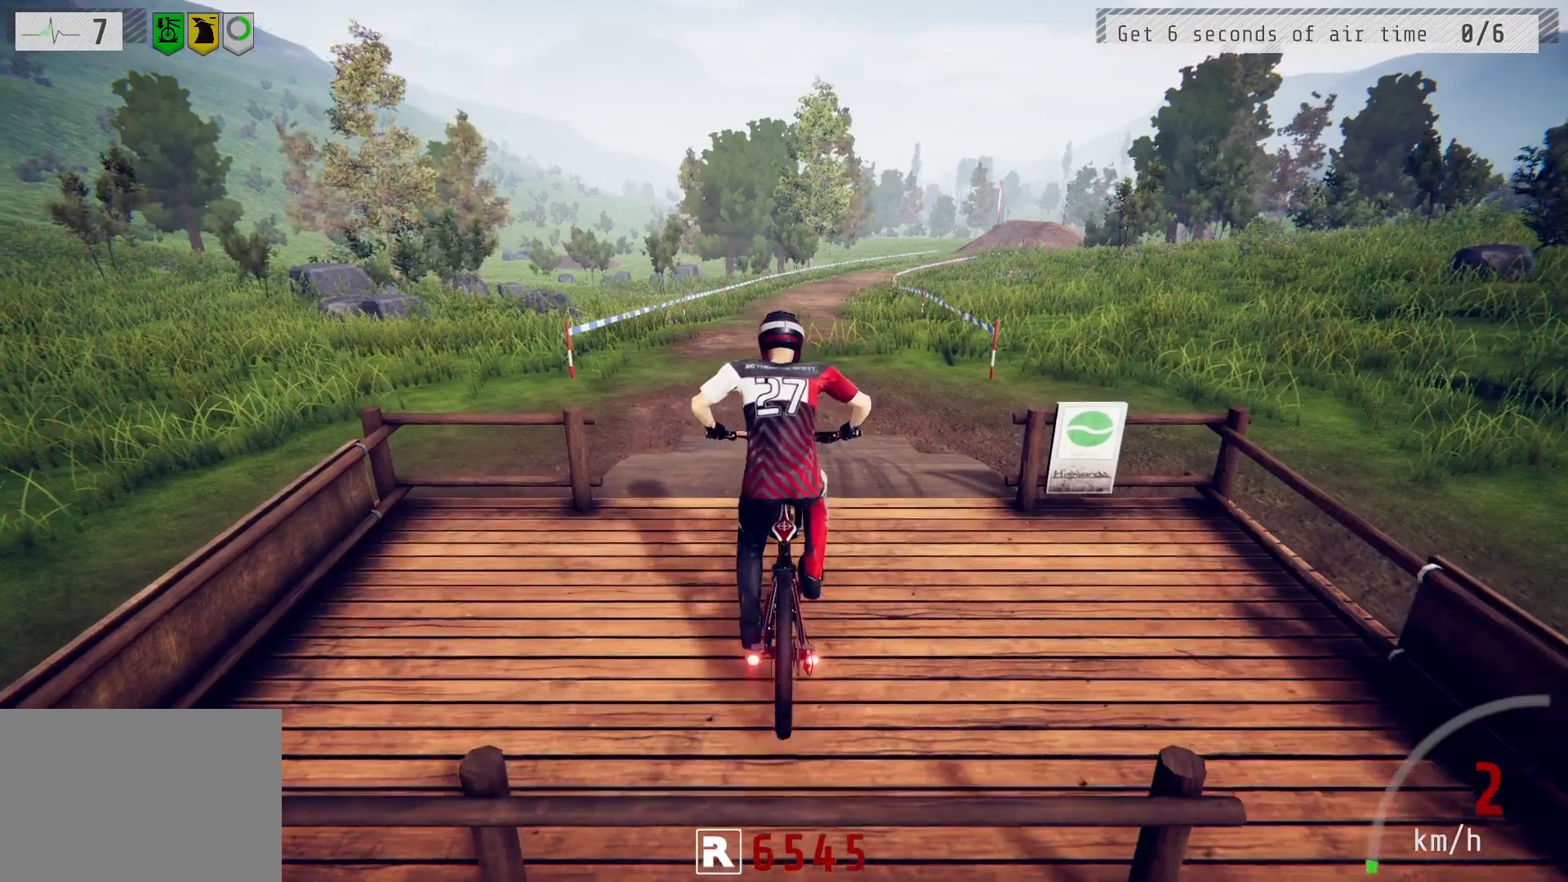
{"buttons": ["R2"], "left_stick": "center", "right_stick": "center", "events": [[67, "CROSS", "up"]]}
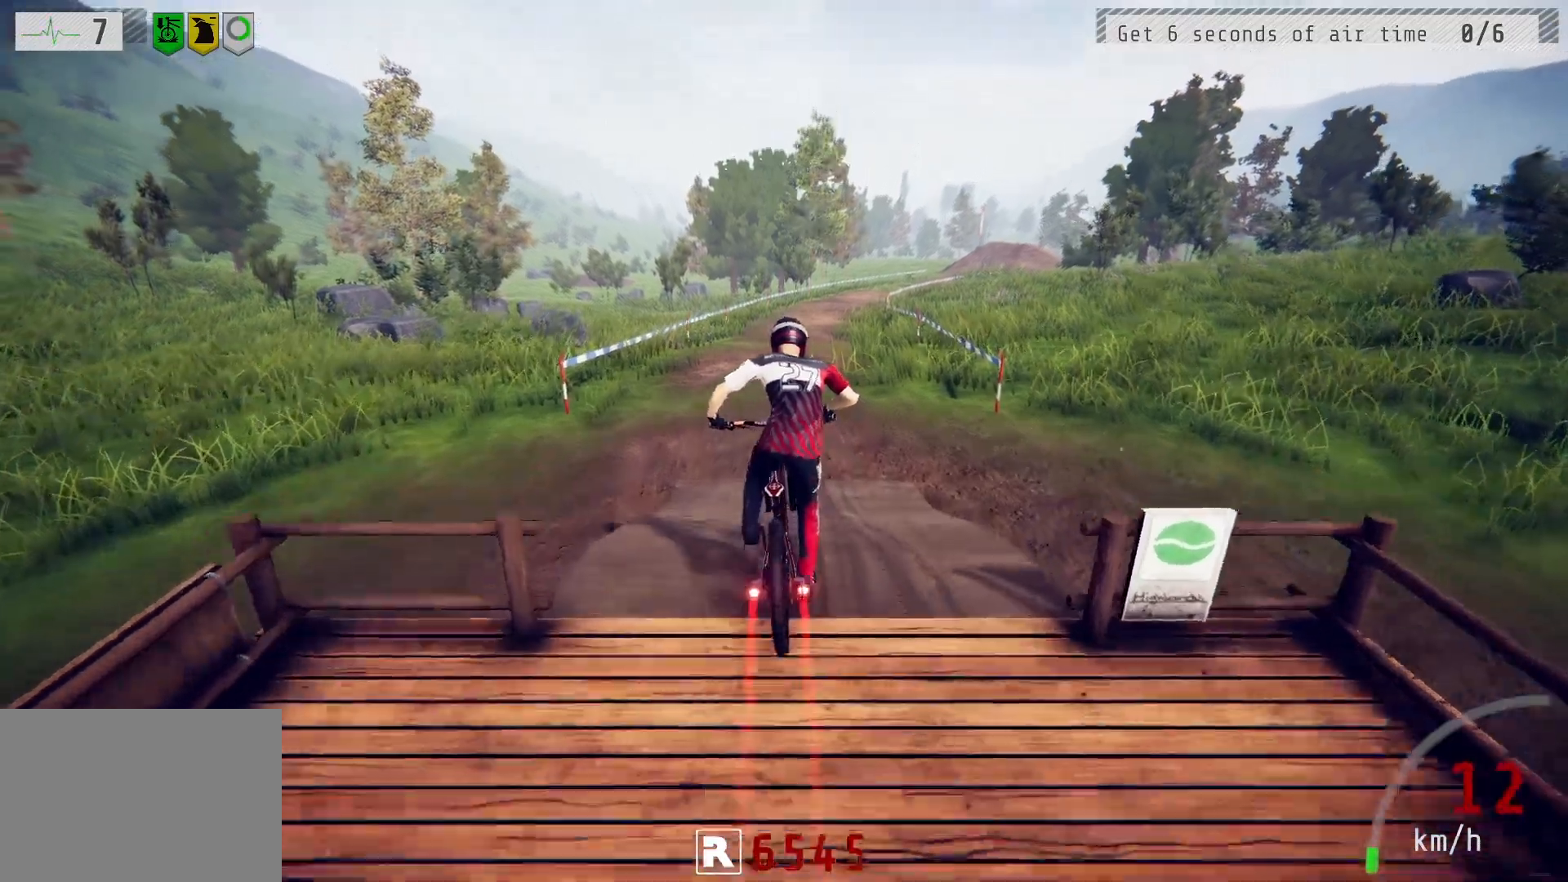
{"buttons": ["R2"], "left_stick": "center", "right_stick": "down", "events": [[250, "left_stick", "down-right"], [300, "left_stick", "center"], [350, "right_stick", "down"]]}
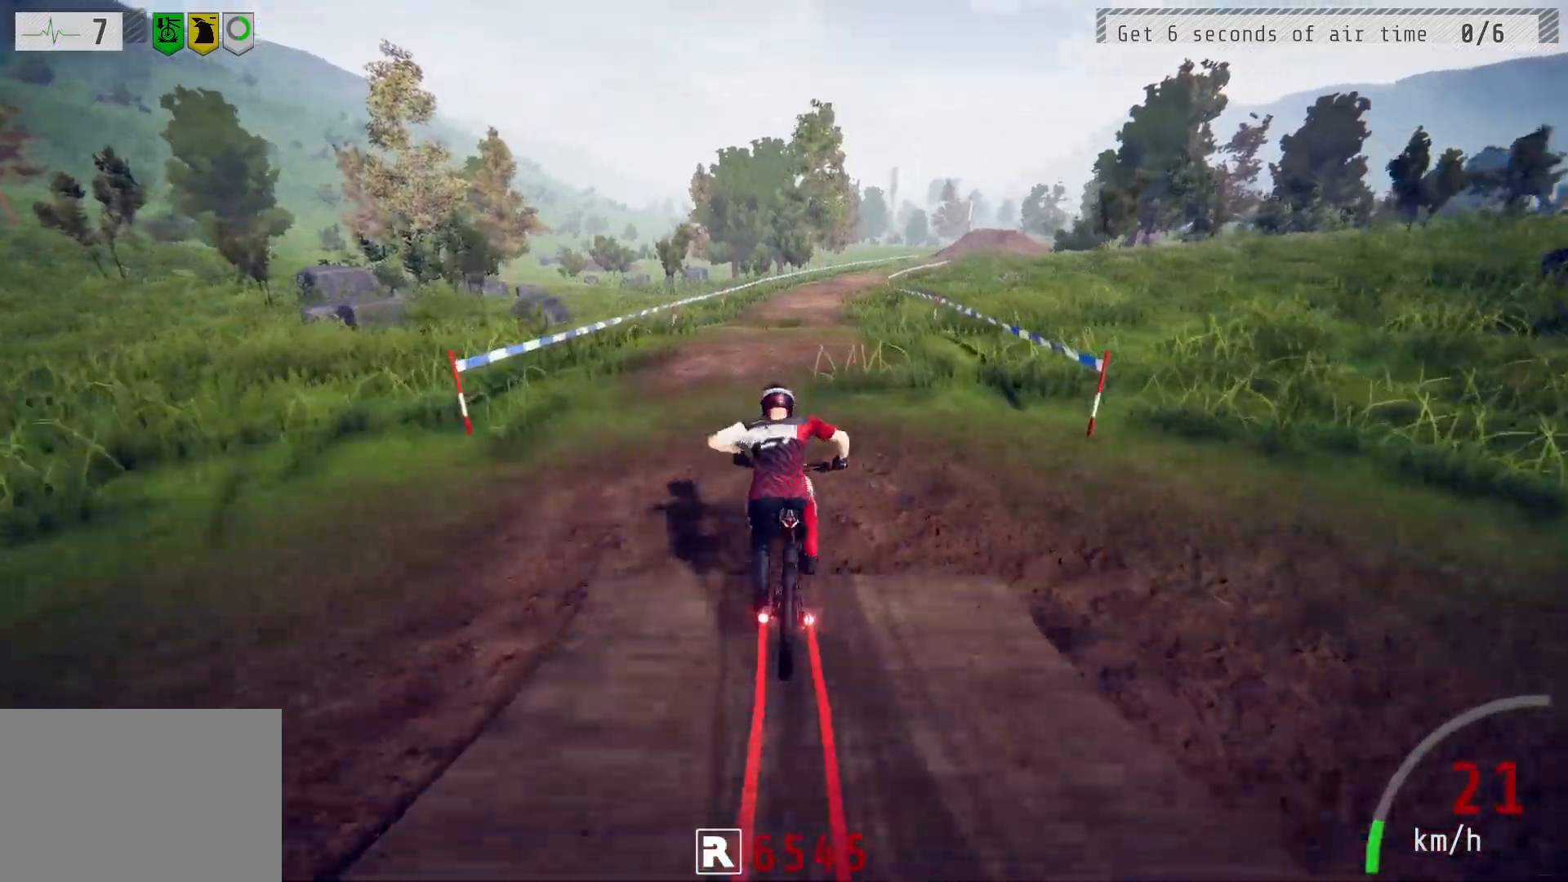
{"buttons": ["R2"], "left_stick": "center", "right_stick": "center", "events": [[83, "right_stick", "center"], [233, "left_stick", "right"], [383, "left_stick", "center"]]}
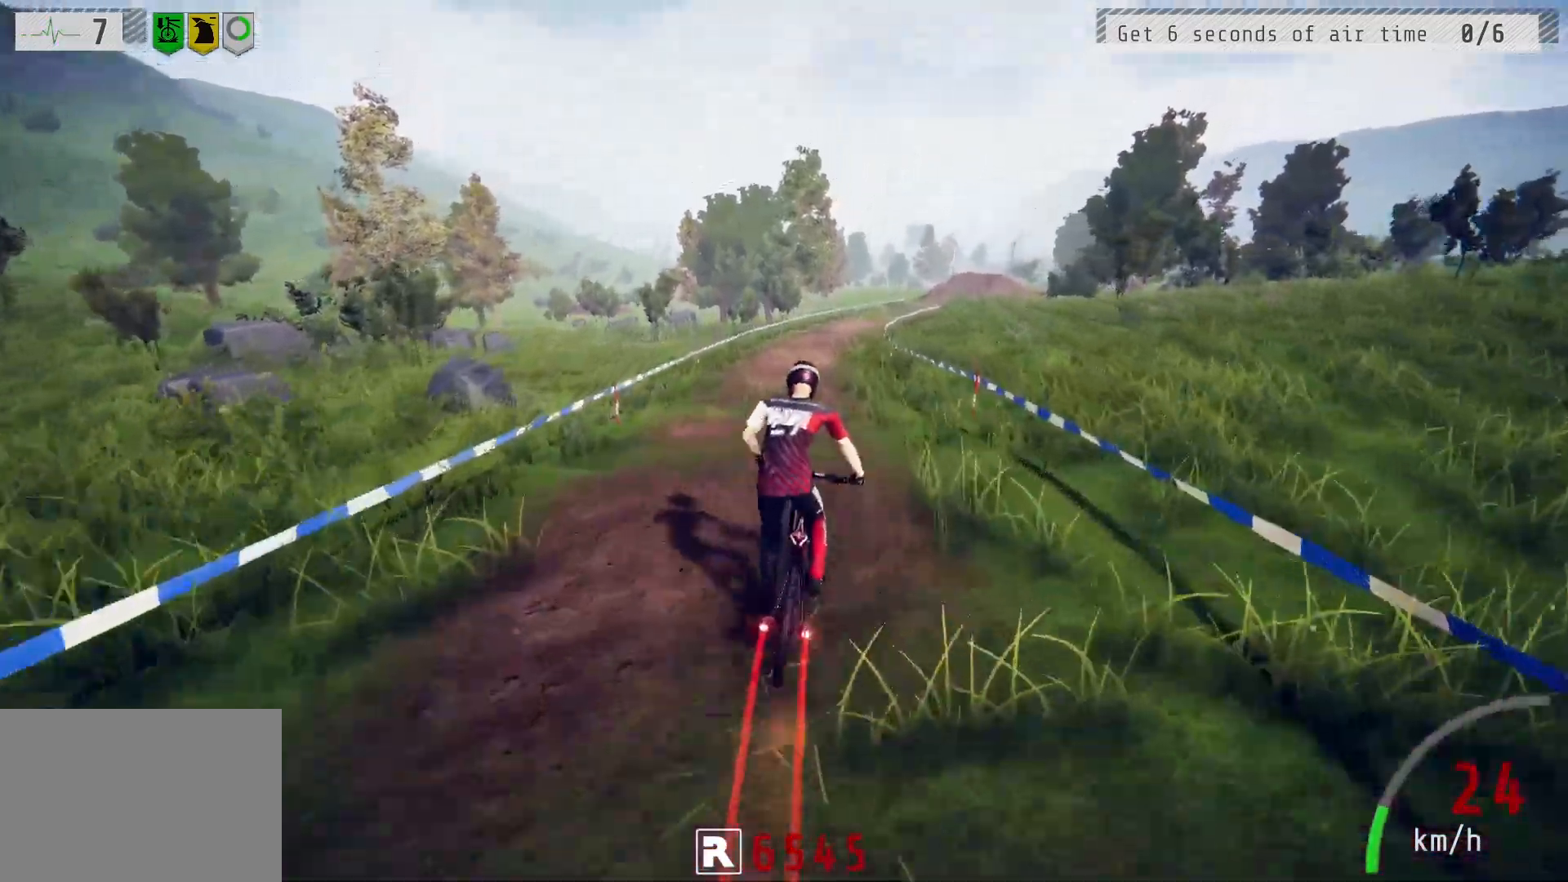
{"buttons": ["R2"], "left_stick": "center", "right_stick": "down", "events": [[67, "left_stick", "left"], [167, "left_stick", "center"], [483, "right_stick", "down"]]}
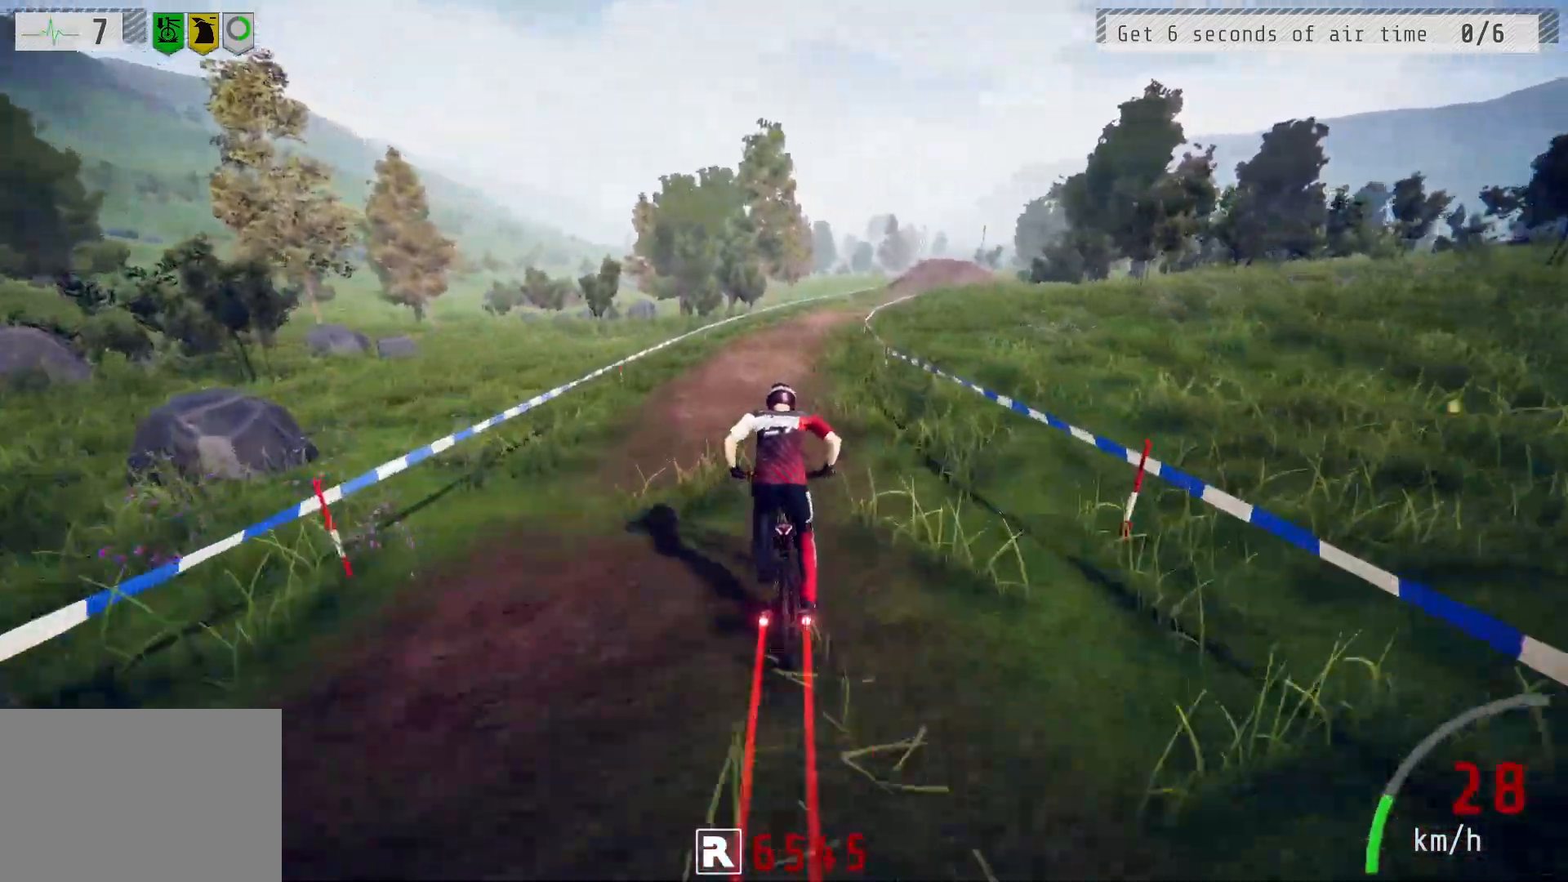
{"buttons": ["R2"], "left_stick": "center", "right_stick": "center", "events": [[133, "left_stick", "right"], [250, "right_stick", "center"], [300, "left_stick", "center"]]}
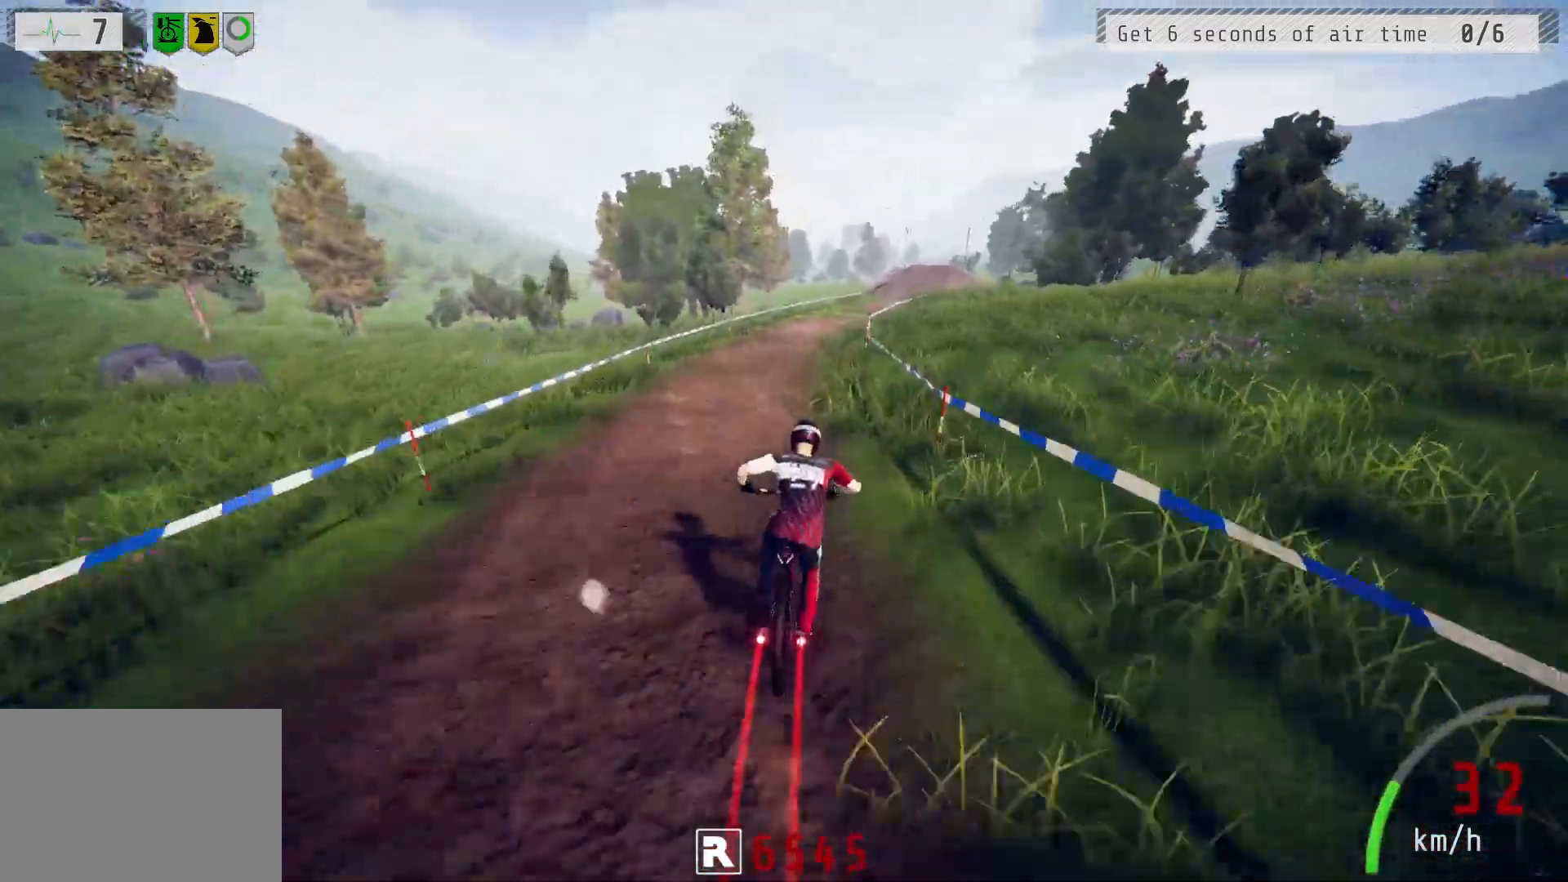
{"buttons": ["R2"], "left_stick": "center", "right_stick": "center", "events": []}
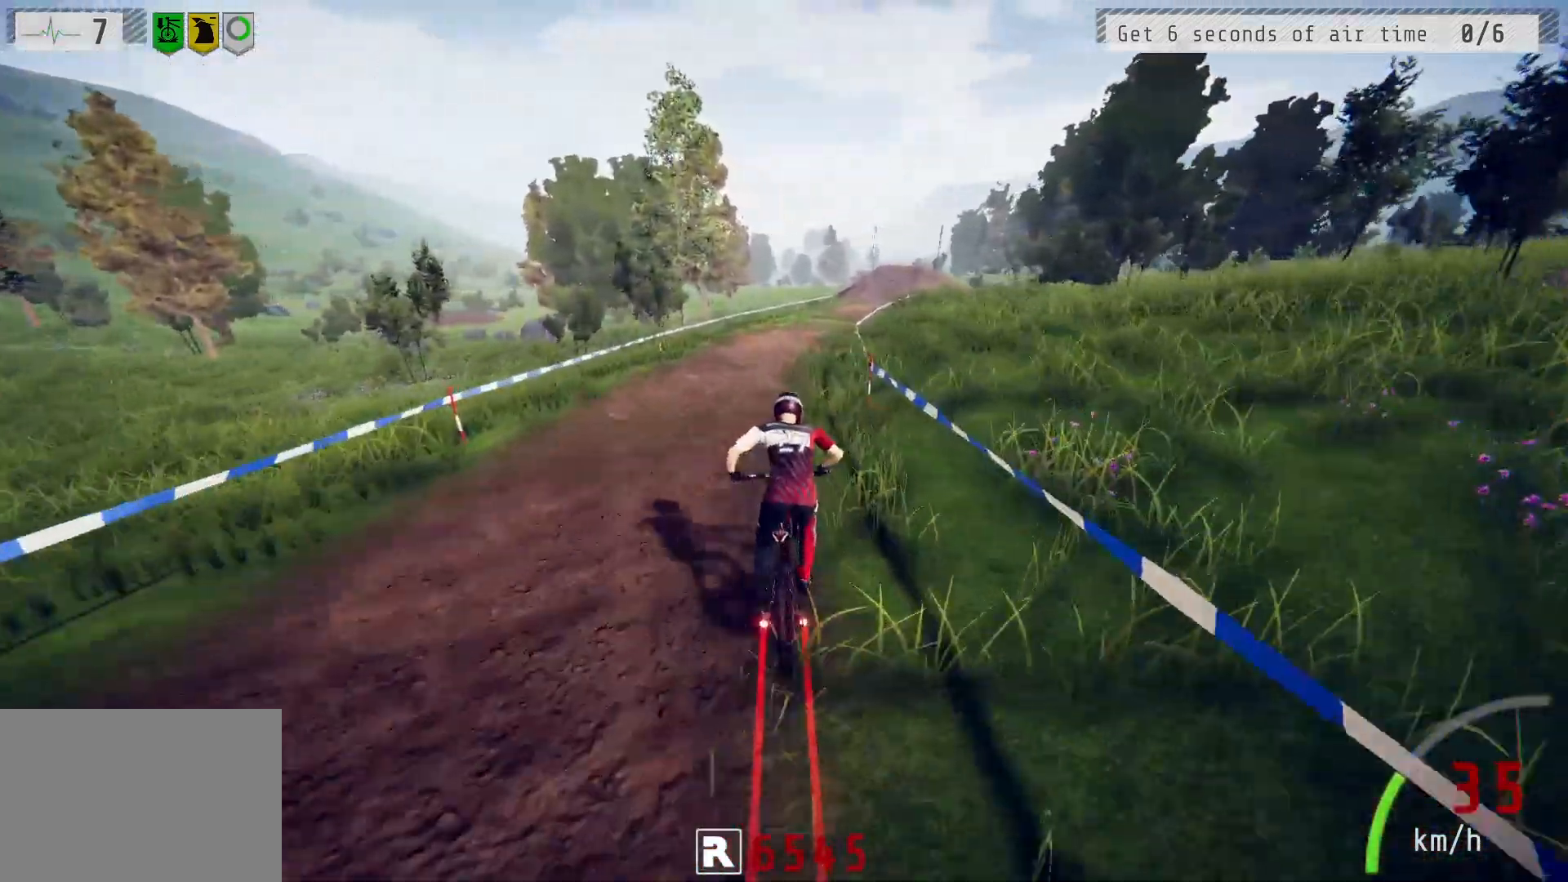
{"buttons": ["R2"], "left_stick": "center", "right_stick": "center", "events": []}
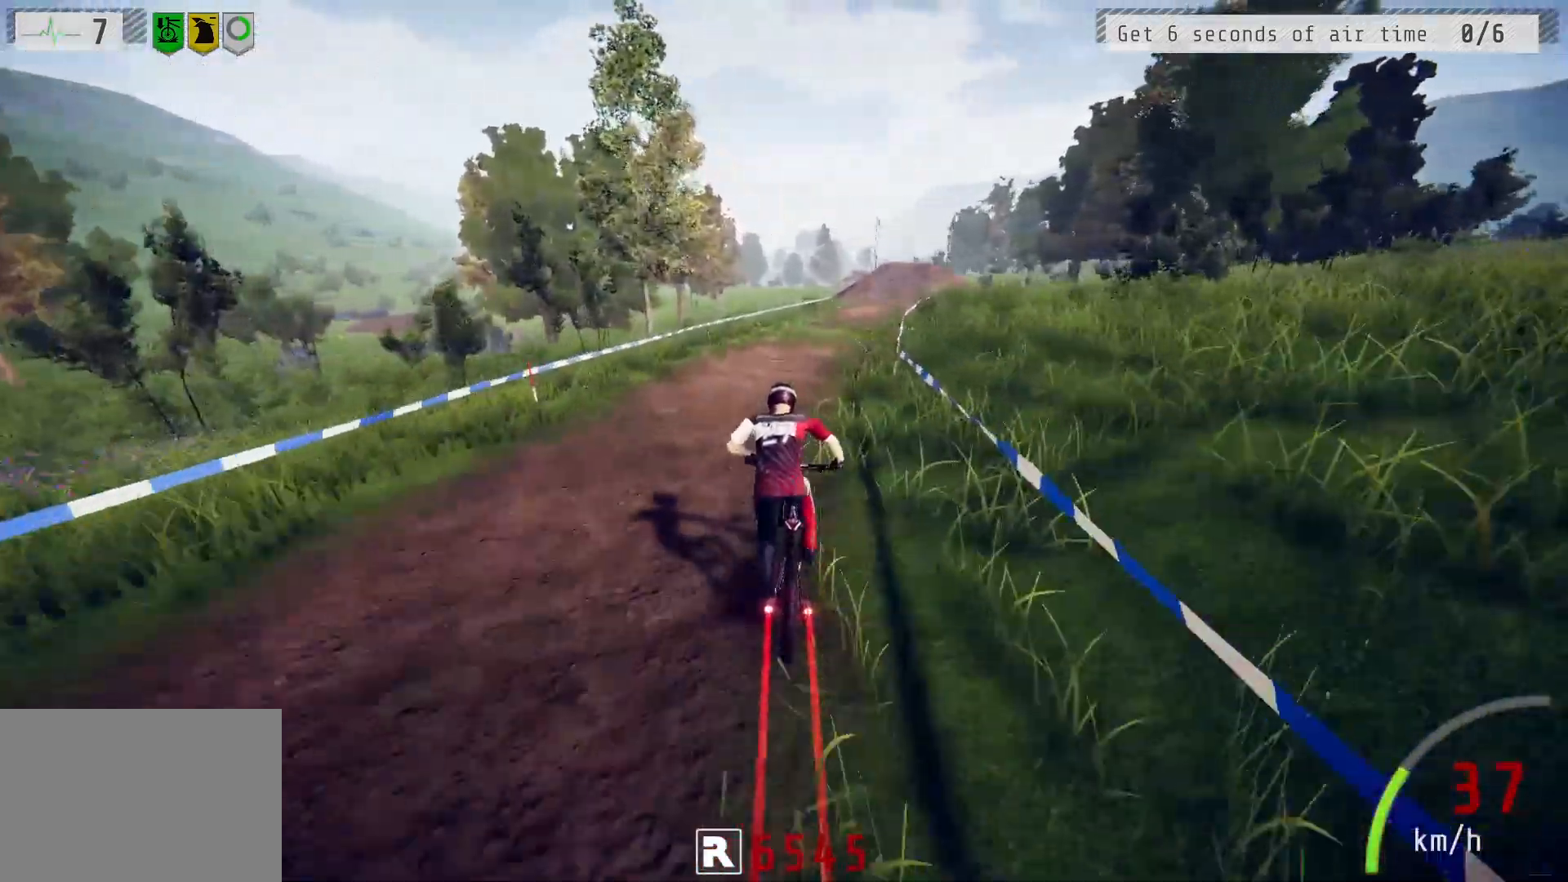
{"buttons": ["R2"], "left_stick": "center", "right_stick": "center", "events": [[17, "left_stick", "up-right"], [133, "left_stick", "center"], [333, "left_stick", "up-right"], [433, "left_stick", "center"]]}
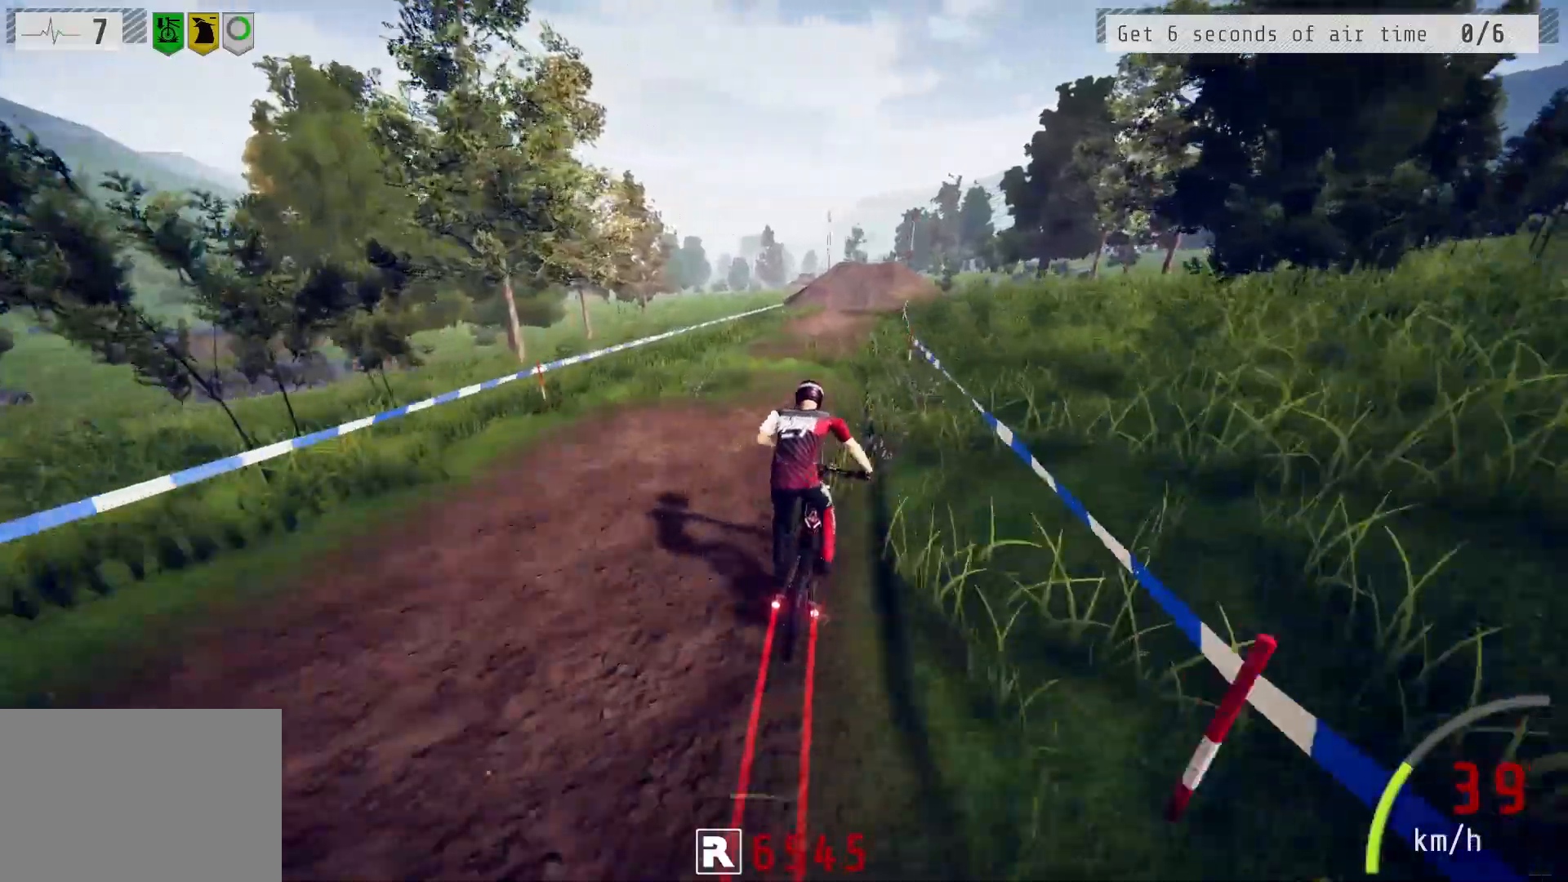
{"buttons": ["R2"], "left_stick": "right", "right_stick": "center", "events": [[183, "left_stick", "up-left"], [250, "left_stick", "center"], [400, "left_stick", "right"]]}
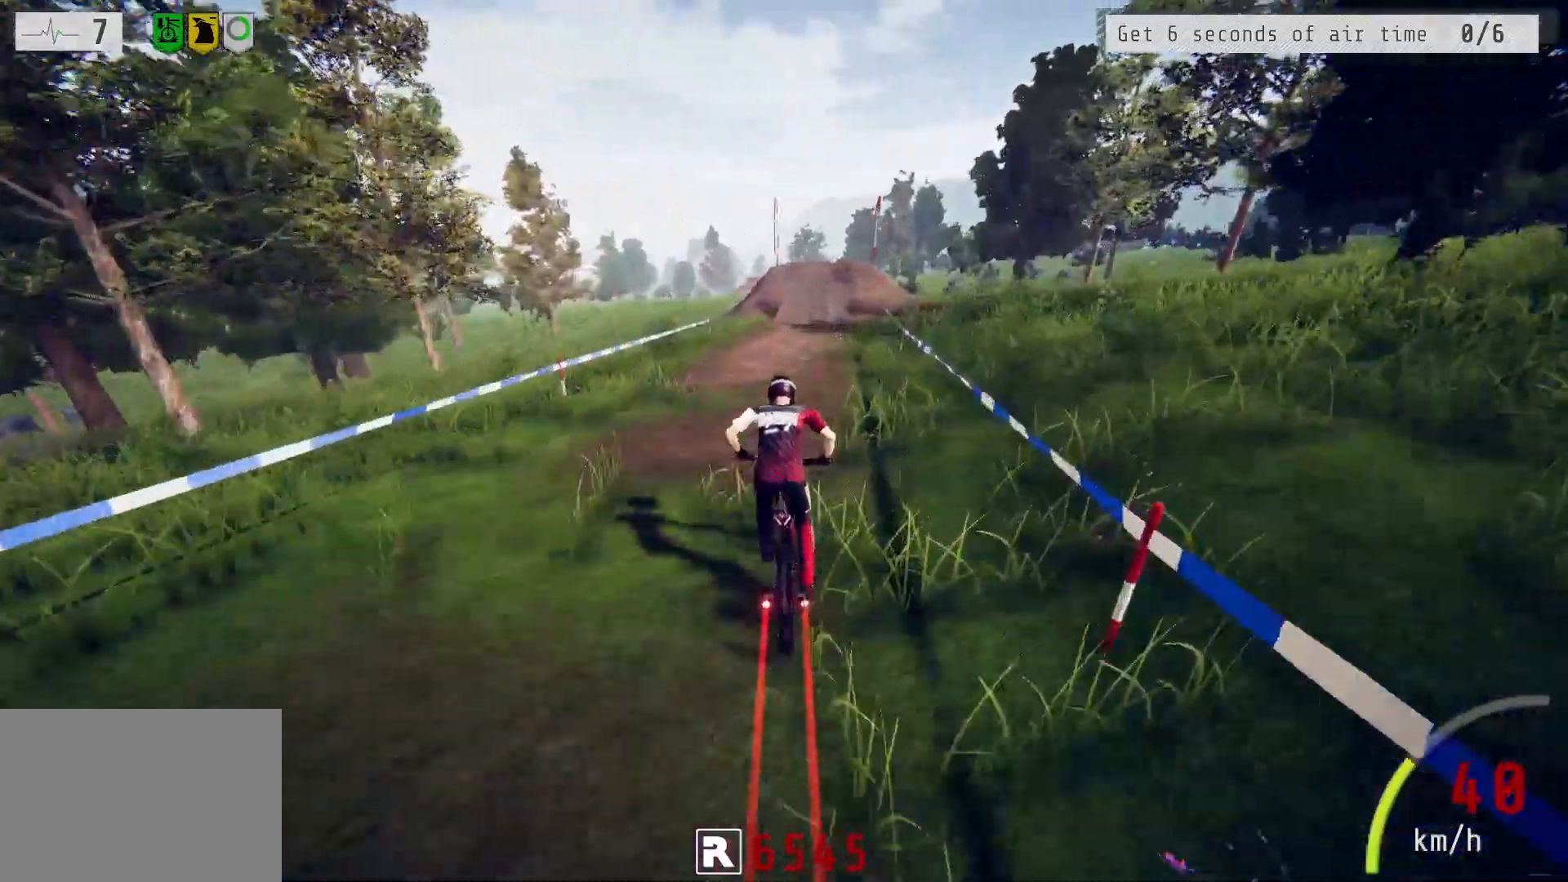
{"buttons": ["R2"], "left_stick": "left", "right_stick": "center", "events": [[33, "left_stick", "center"], [483, "left_stick", "left"]]}
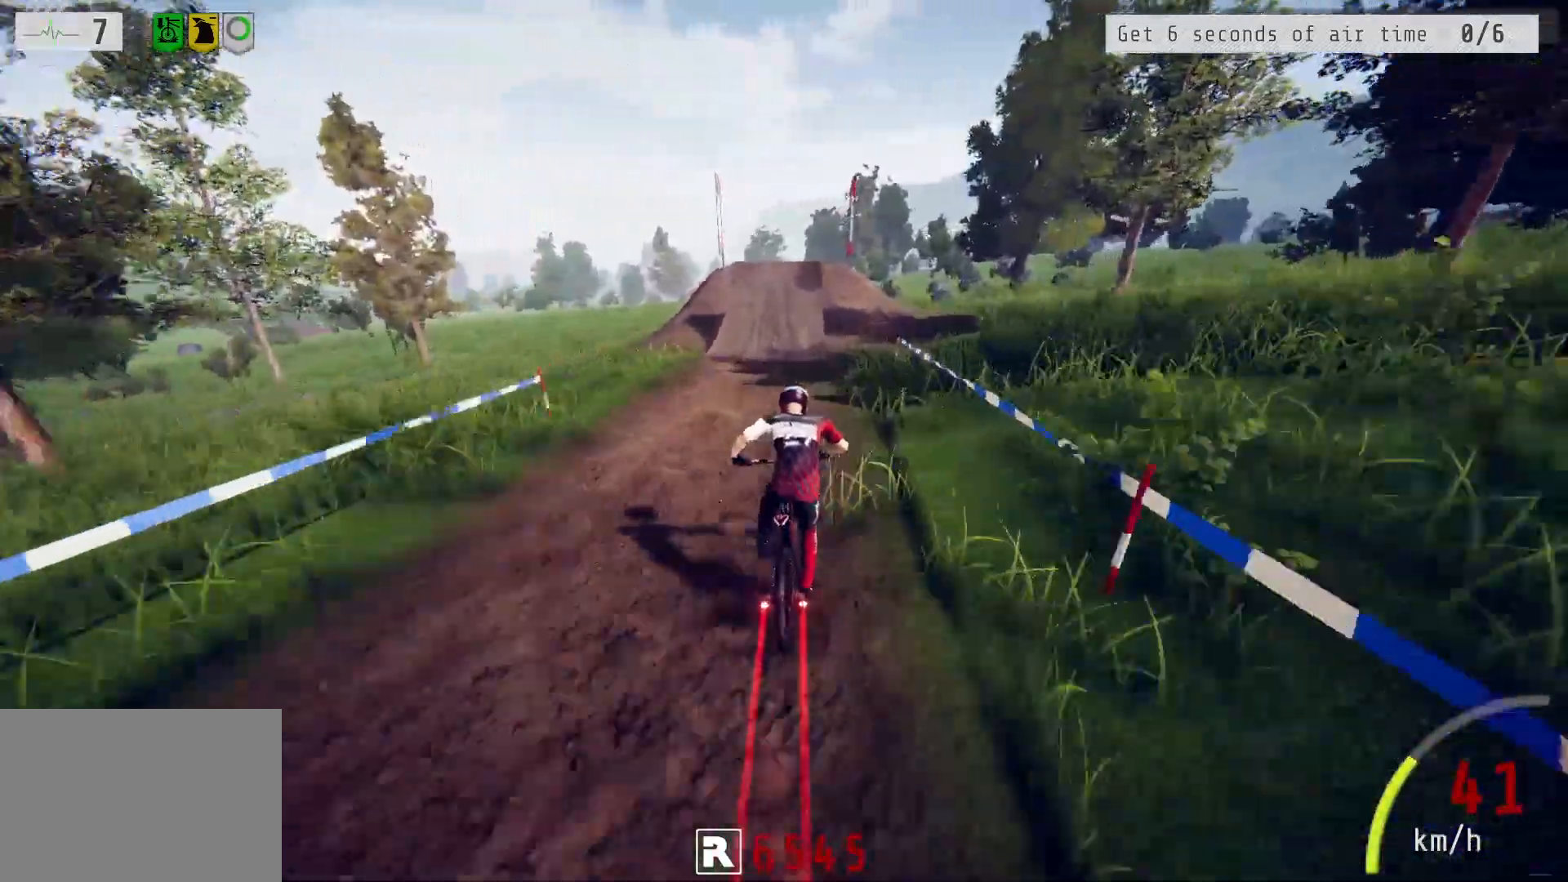
{"buttons": ["R2"], "left_stick": "center", "right_stick": "down", "events": [[67, "left_stick", "center"], [67, "right_stick", "down"], [300, "left_stick", "right"], [400, "left_stick", "center"]]}
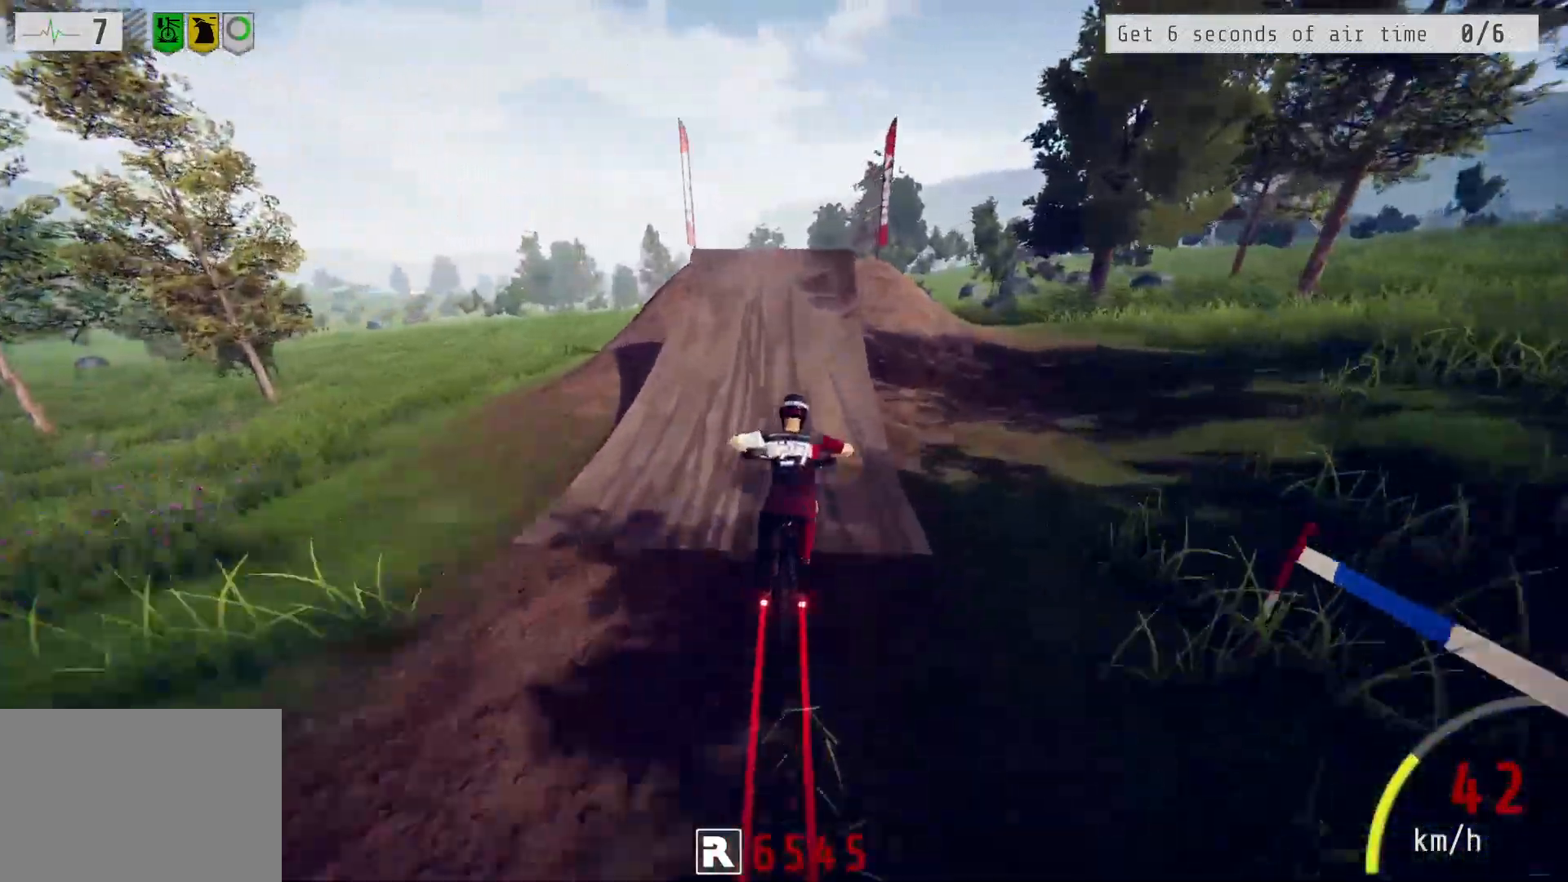
{"buttons": ["R2"], "left_stick": "down-left", "right_stick": "center", "events": [[183, "left_stick", "down-left"], [250, "R3", "down"], [300, "R3", "up"], [300, "left_stick", "down"], [300, "right_stick", "up"], [367, "right_stick", "center"], [483, "left_stick", "down-left"]]}
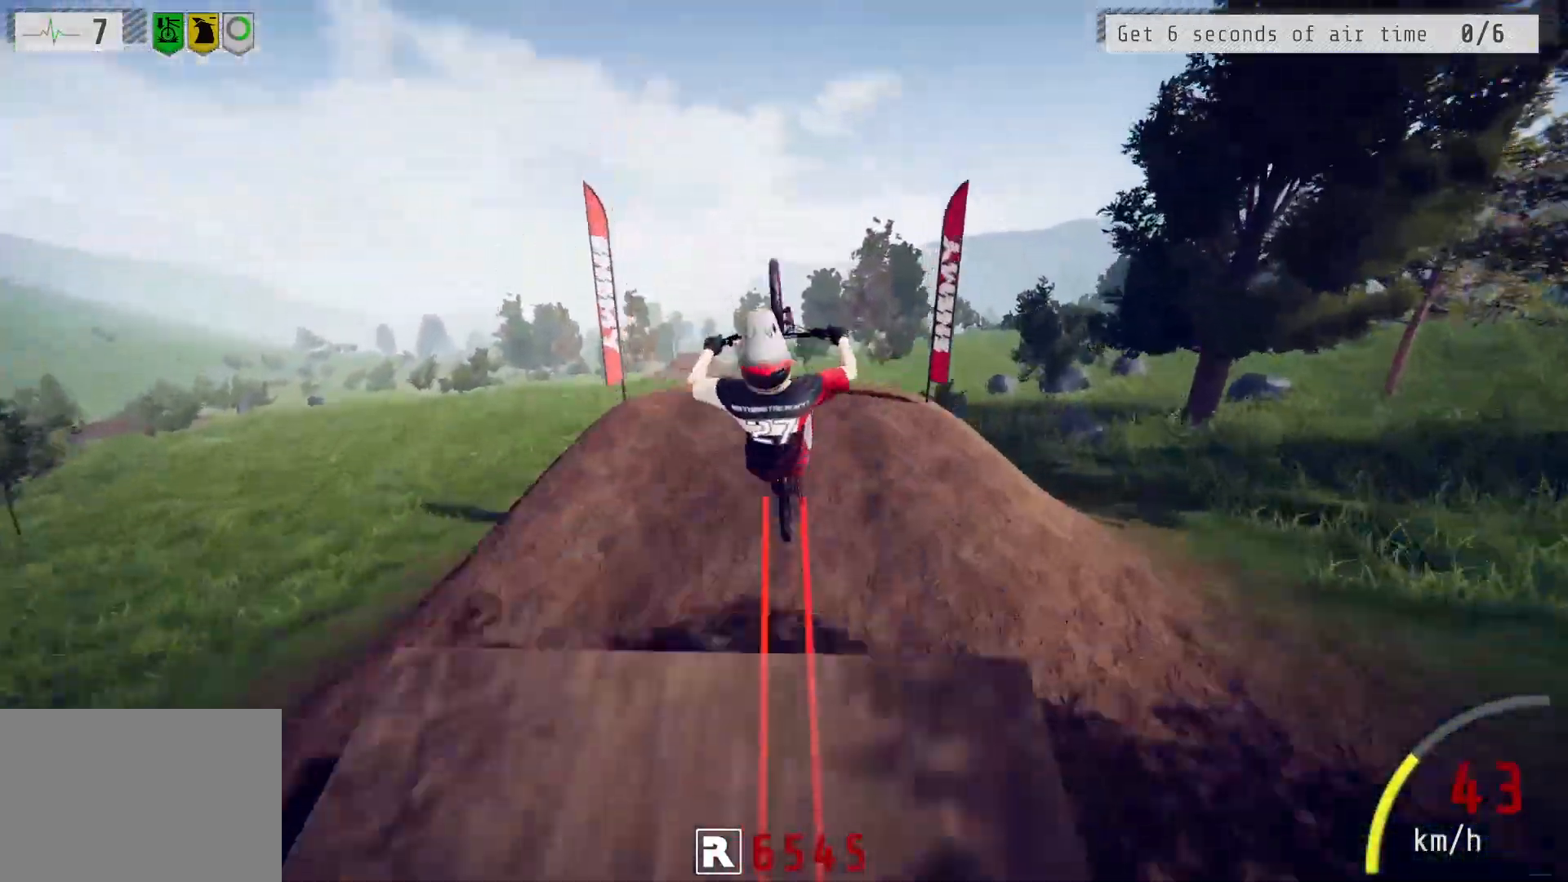
{"buttons": ["L1", "R2"], "left_stick": "down-left", "right_stick": "up", "events": [[17, "right_stick", "up"], [67, "L1", "down"]]}
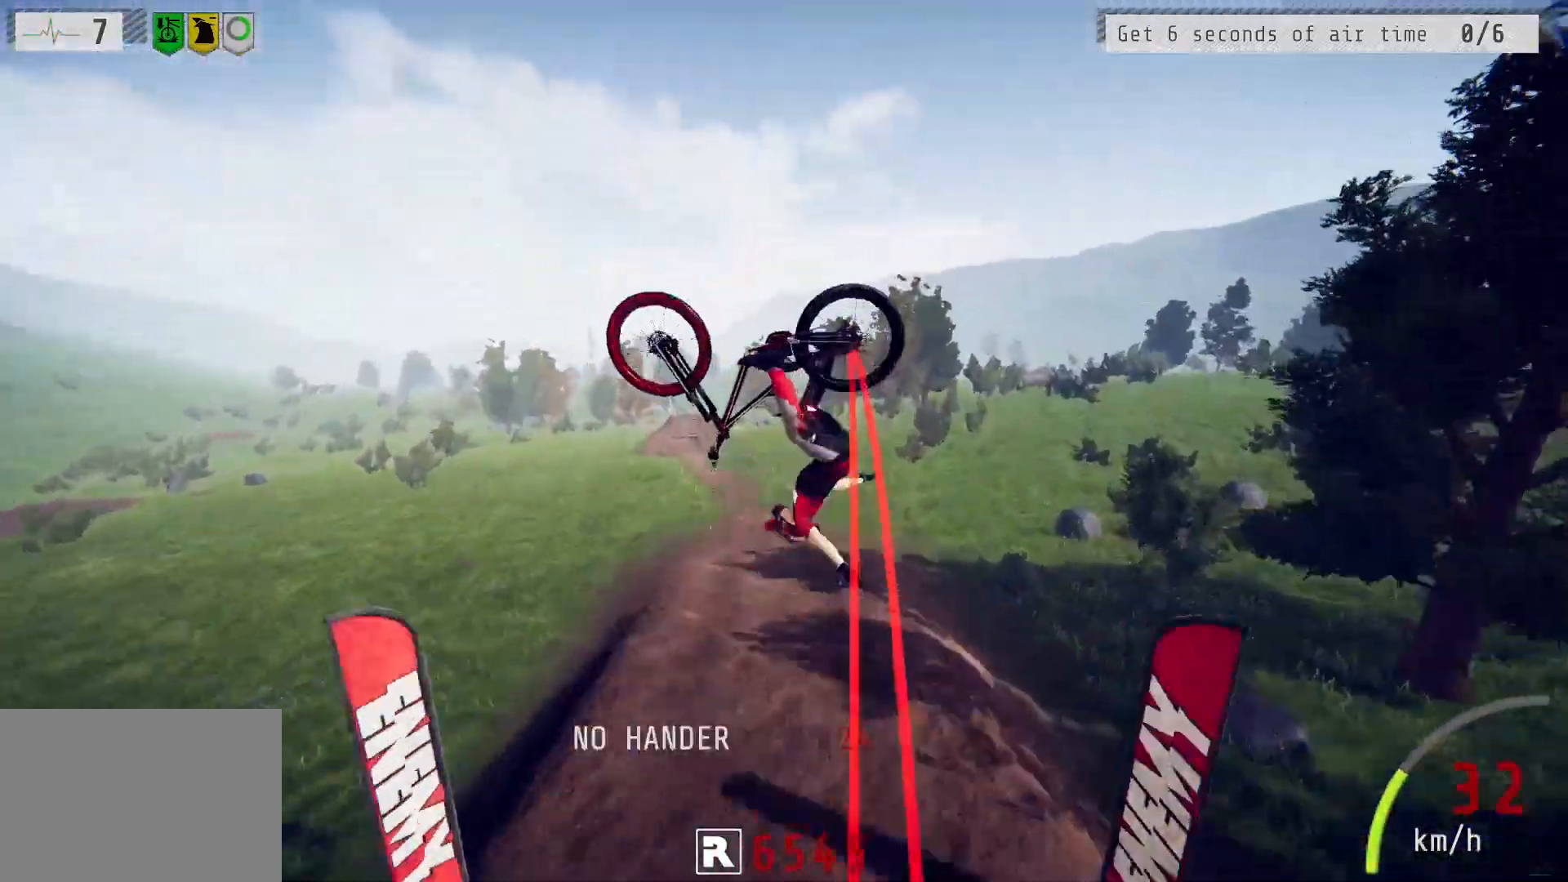
{"buttons": ["L1", "R2"], "left_stick": "down-left", "right_stick": "up", "events": []}
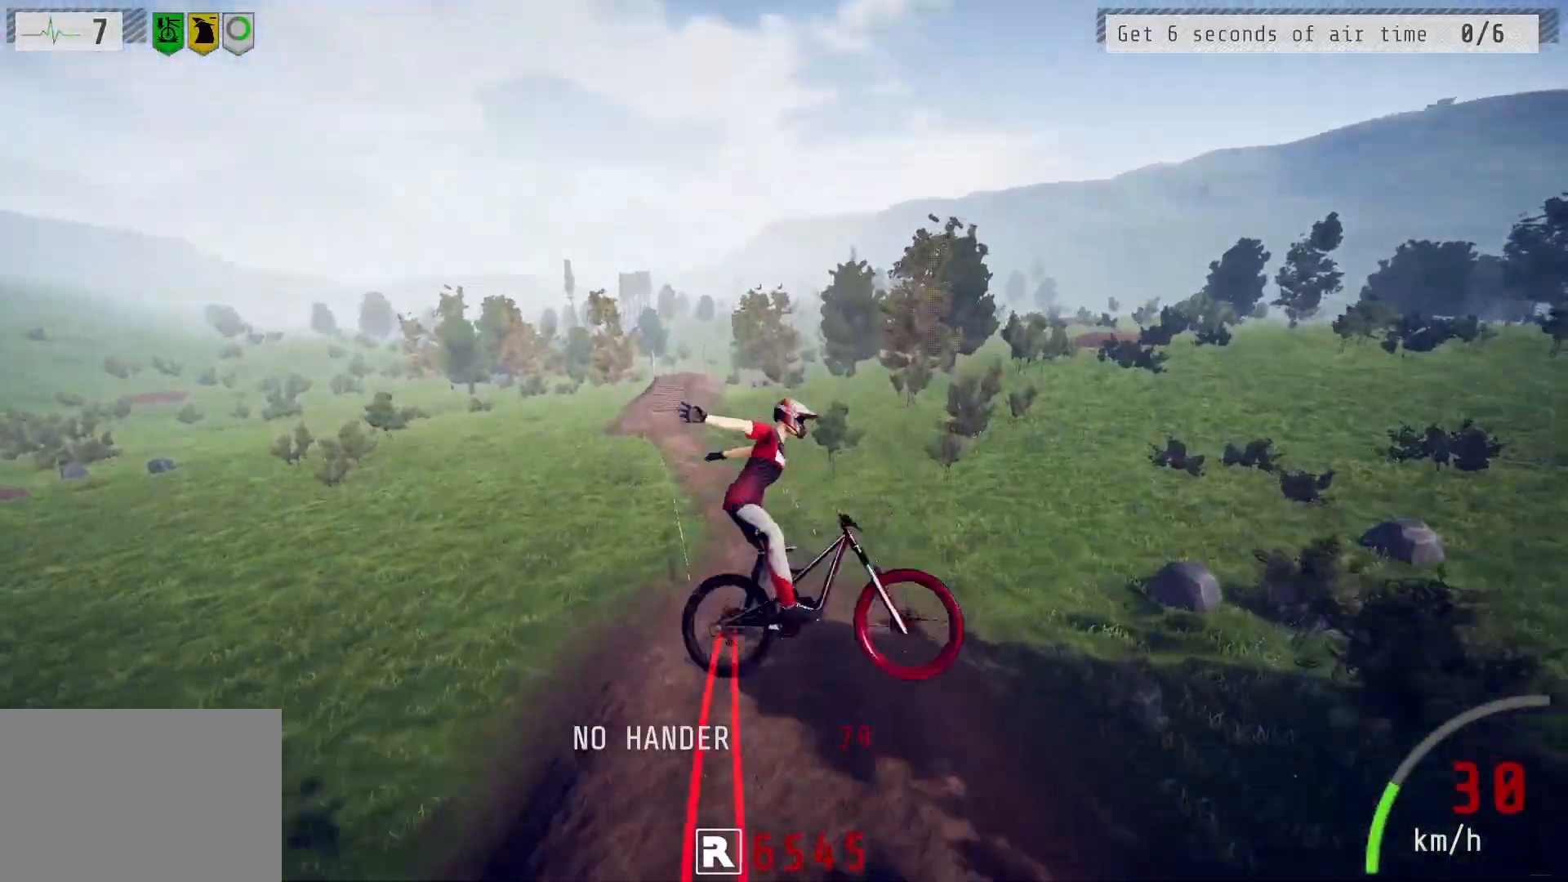
{"buttons": ["R2"], "left_stick": "up", "right_stick": "center", "events": [[50, "L1", "up"], [83, "right_stick", "center"], [100, "left_stick", "center"], [250, "left_stick", "up-right"], [483, "left_stick", "up"]]}
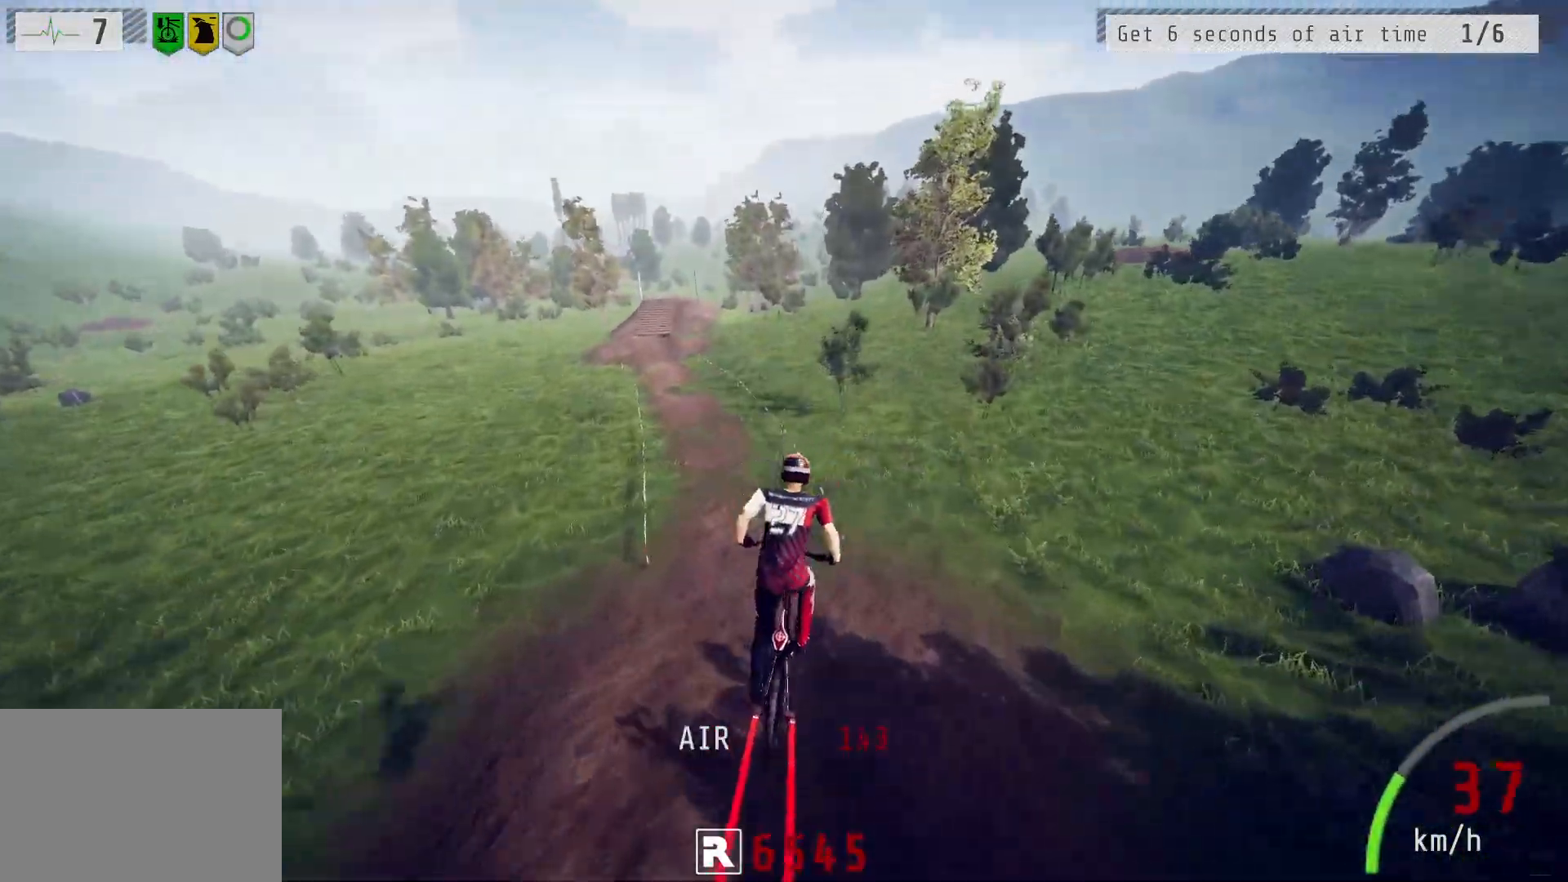
{"buttons": ["R2"], "left_stick": "center", "right_stick": "center", "events": [[83, "left_stick", "center"], [200, "left_stick", "up"], [300, "left_stick", "left"], [467, "left_stick", "center"]]}
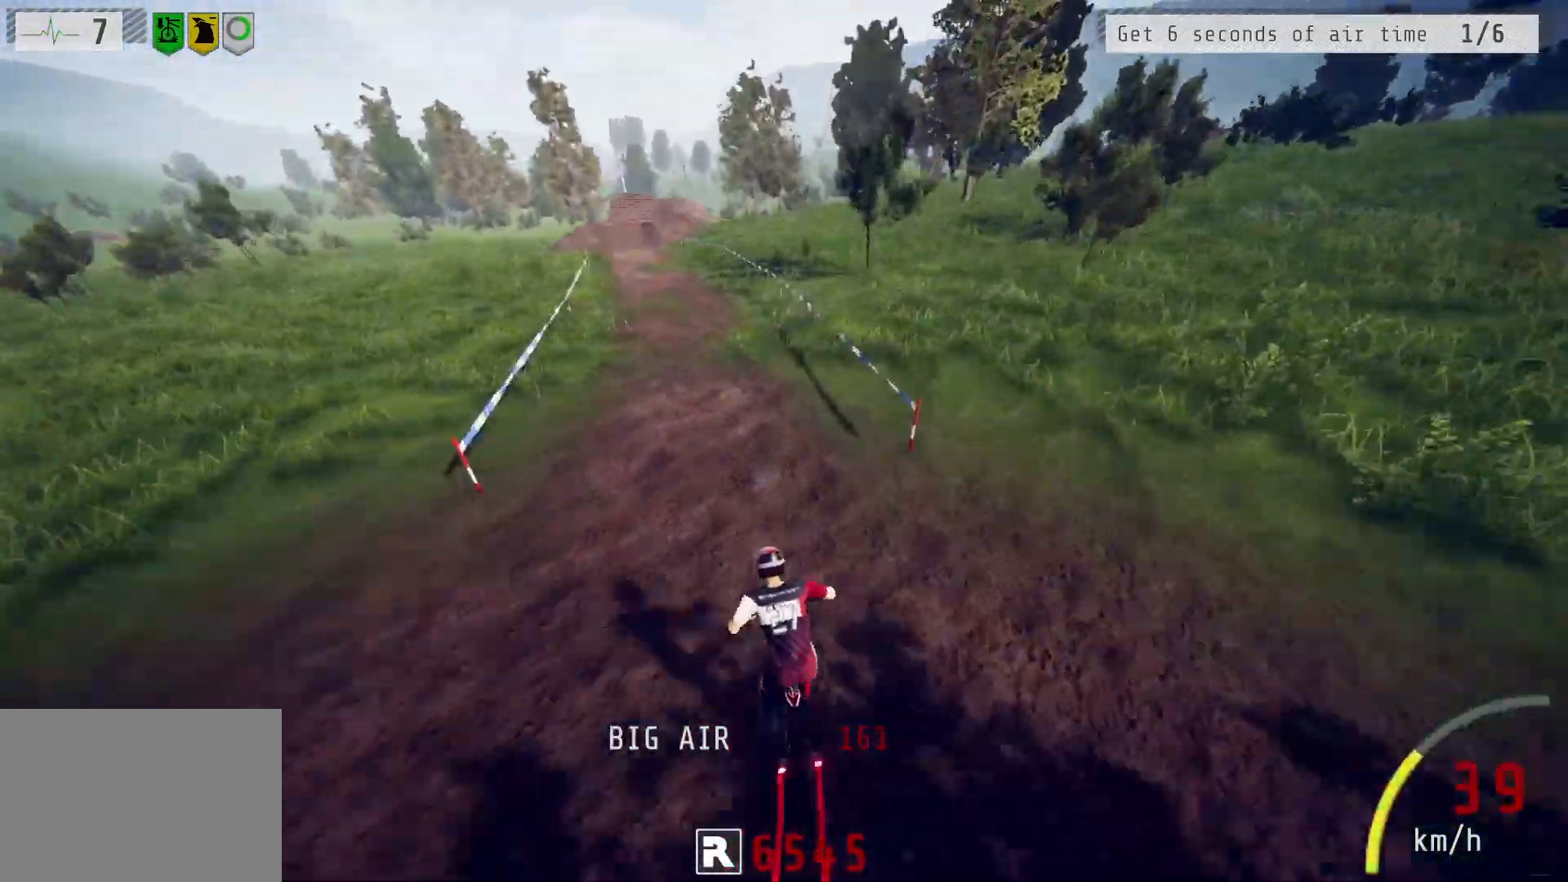
{"buttons": ["R2"], "left_stick": "center", "right_stick": "down", "events": [[83, "left_stick", "left"], [233, "left_stick", "center"], [250, "right_stick", "down"], [417, "left_stick", "left"], [500, "left_stick", "center"]]}
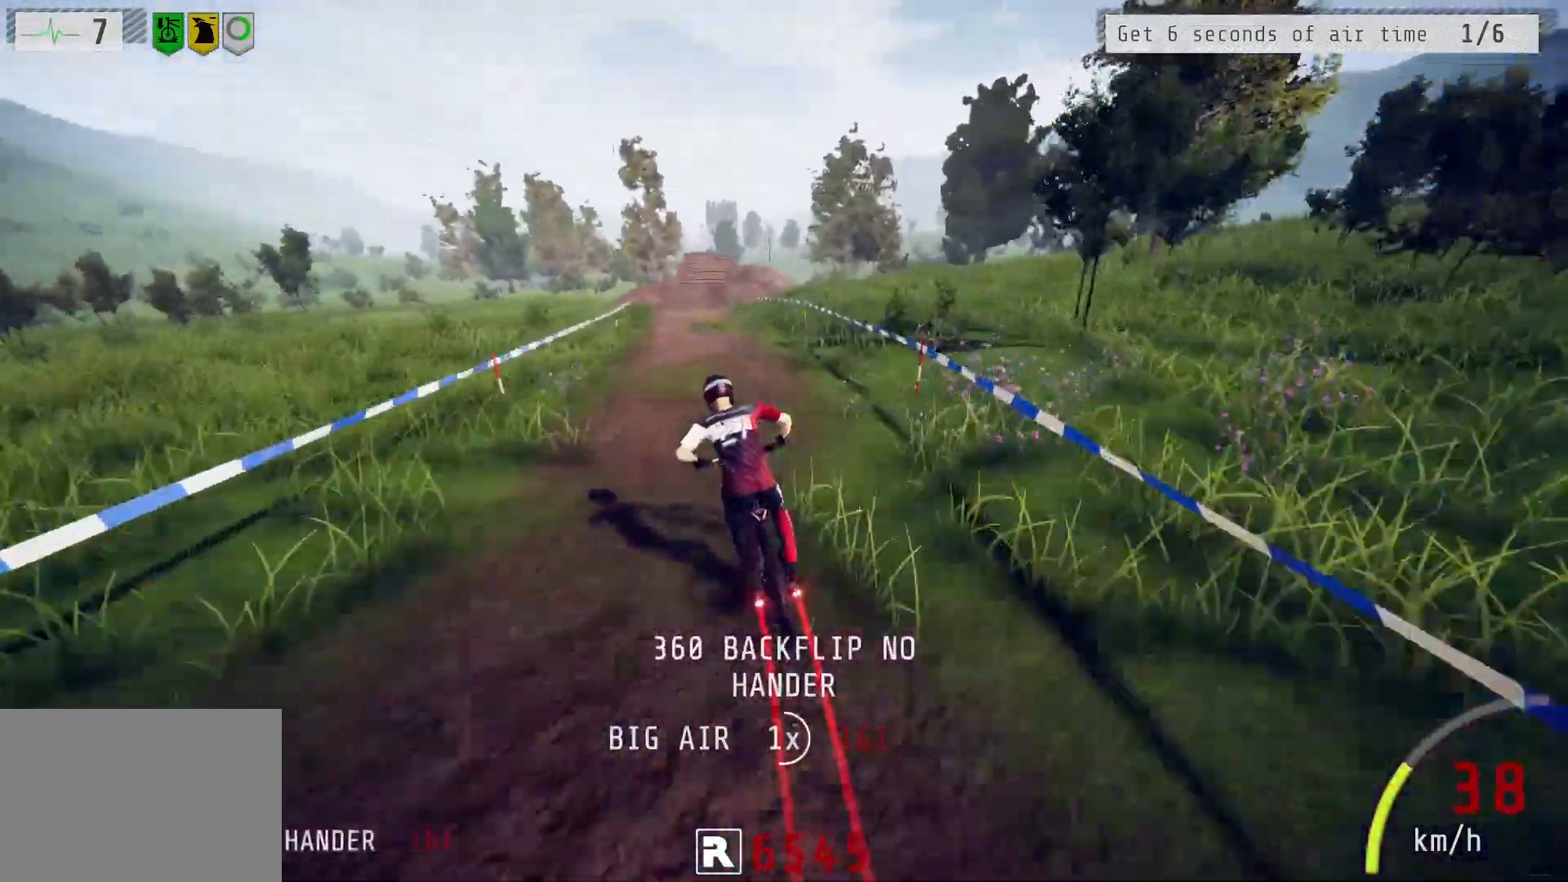
{"buttons": ["R2"], "left_stick": "center", "right_stick": "center", "events": [[33, "right_stick", "center"], [283, "right_stick", "down"], [383, "left_stick", "left"], [500, "left_stick", "center"], [500, "right_stick", "center"]]}
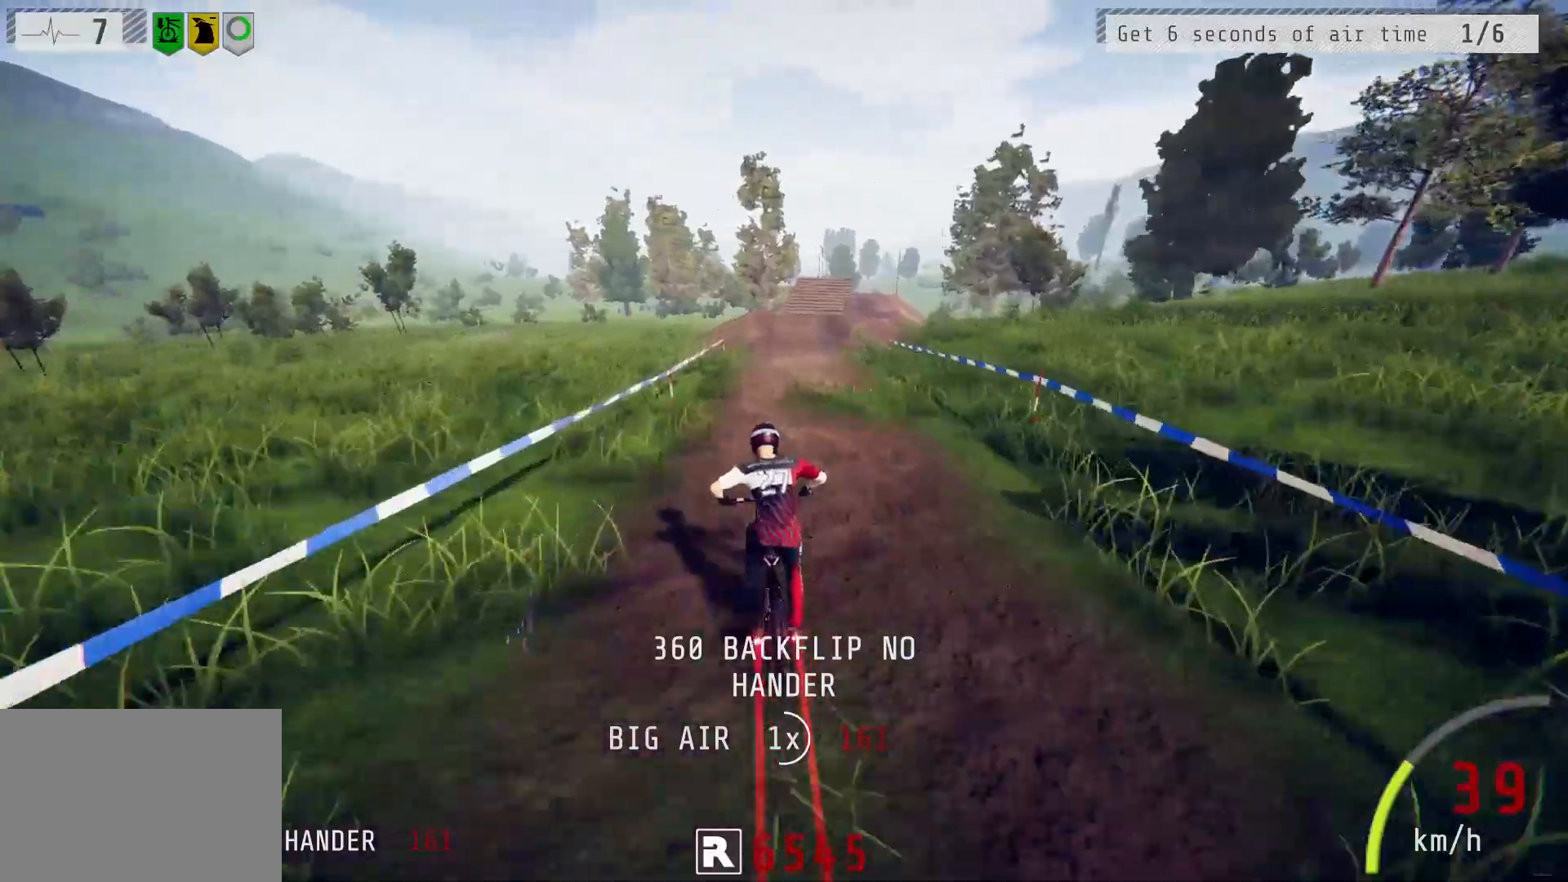
{"buttons": ["R2"], "left_stick": "up-right", "right_stick": "down", "events": [[100, "left_stick", "right"], [233, "left_stick", "center"], [433, "left_stick", "up-right"], [500, "right_stick", "down"]]}
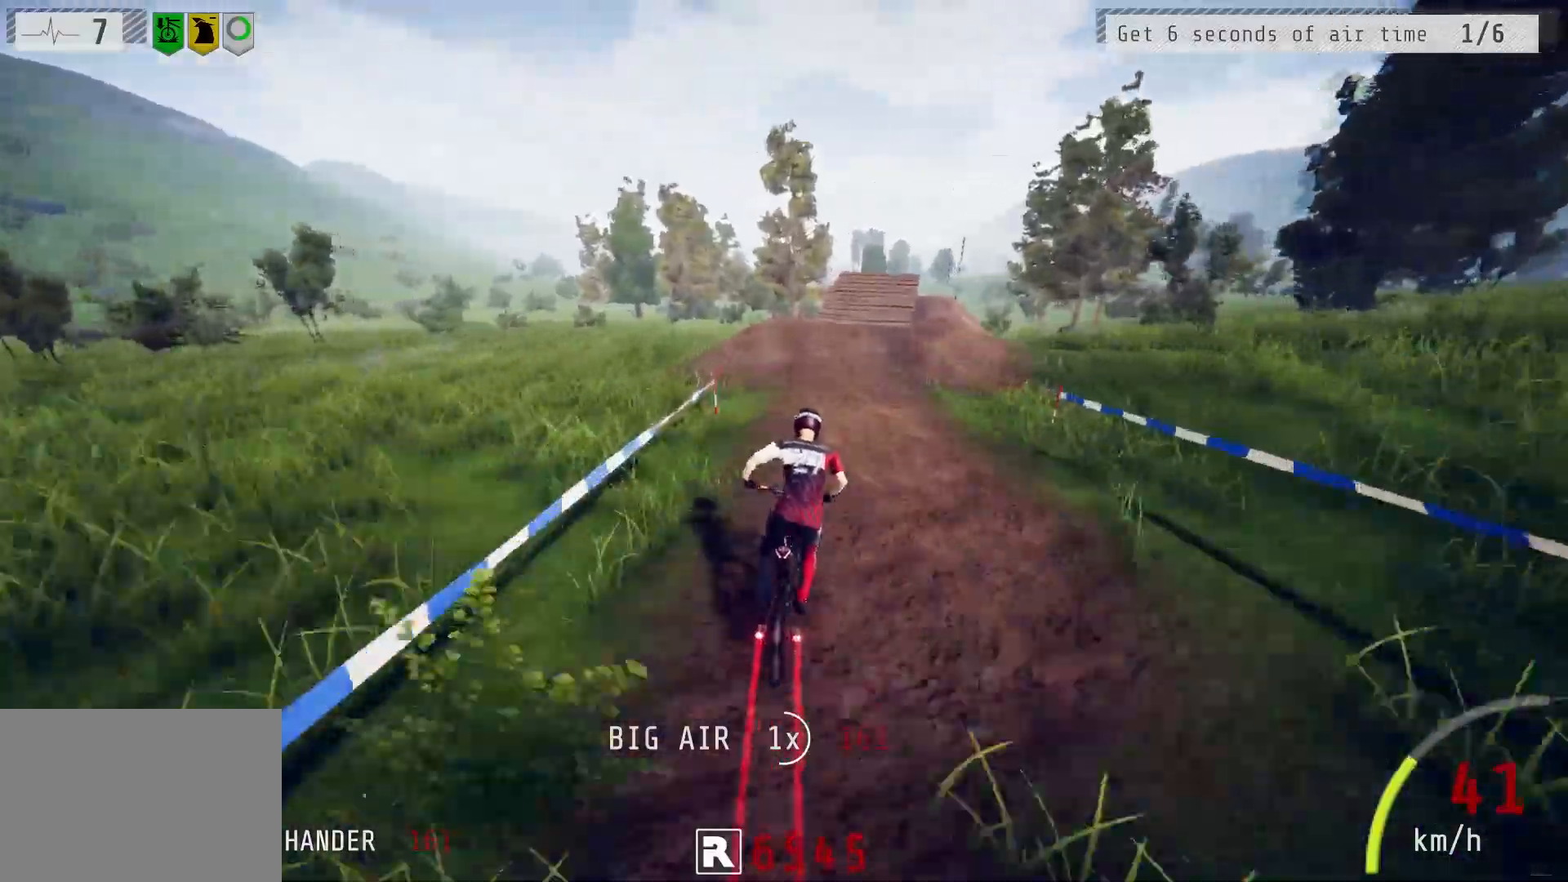
{"buttons": ["R2"], "left_stick": "right", "right_stick": "down", "events": [[67, "left_stick", "center"], [200, "left_stick", "right"], [333, "left_stick", "center"], [450, "left_stick", "right"]]}
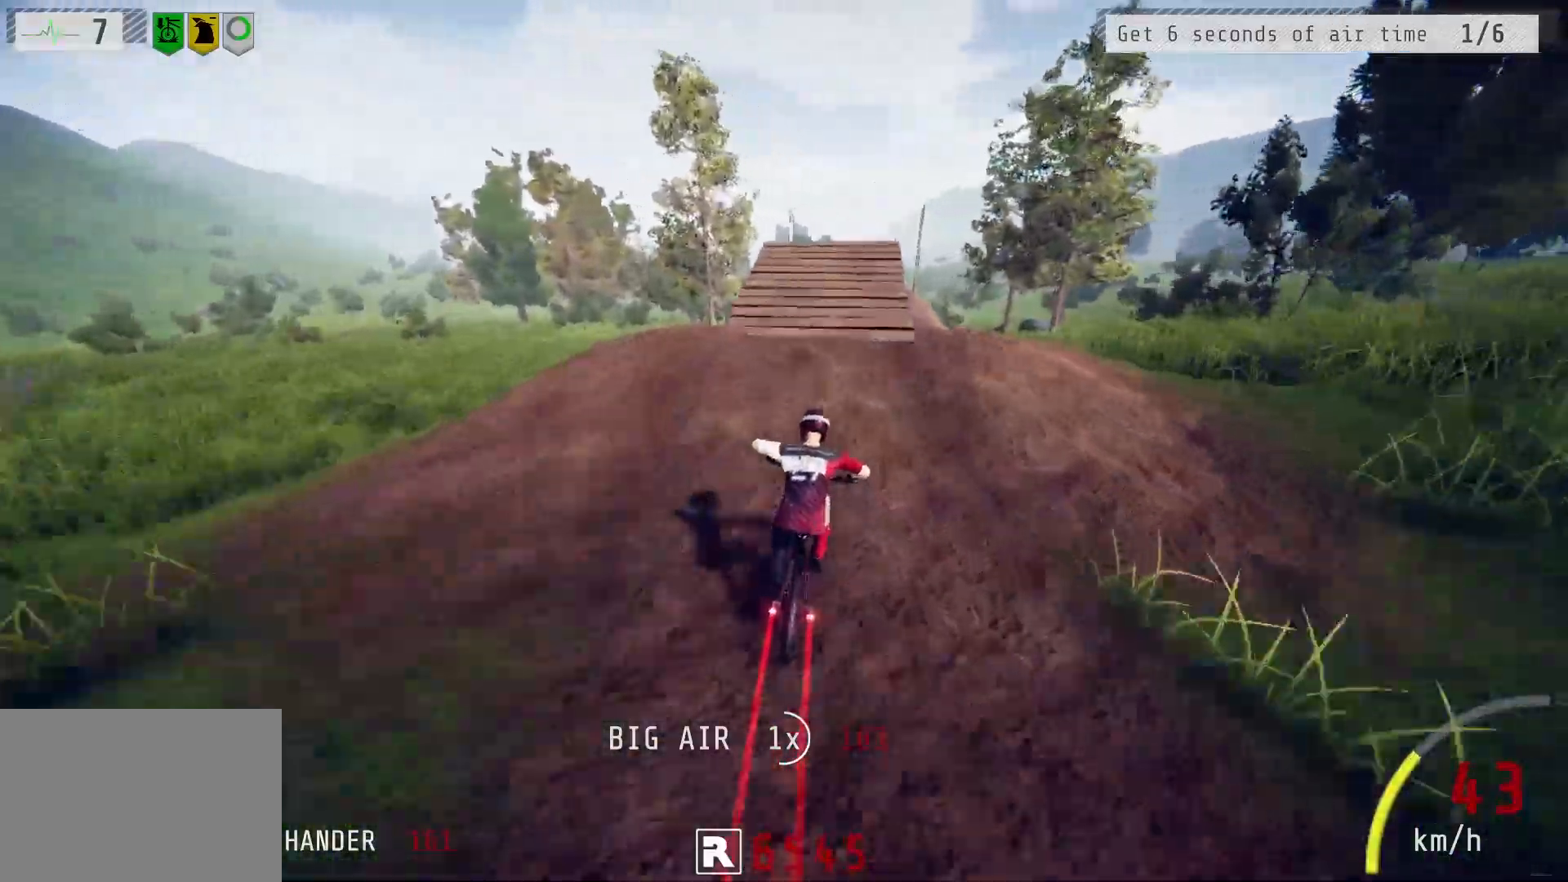
{"buttons": ["R2"], "left_stick": "center", "right_stick": "up", "events": [[83, "left_stick", "center"], [333, "left_stick", "left"], [400, "left_stick", "center"], [483, "right_stick", "up"]]}
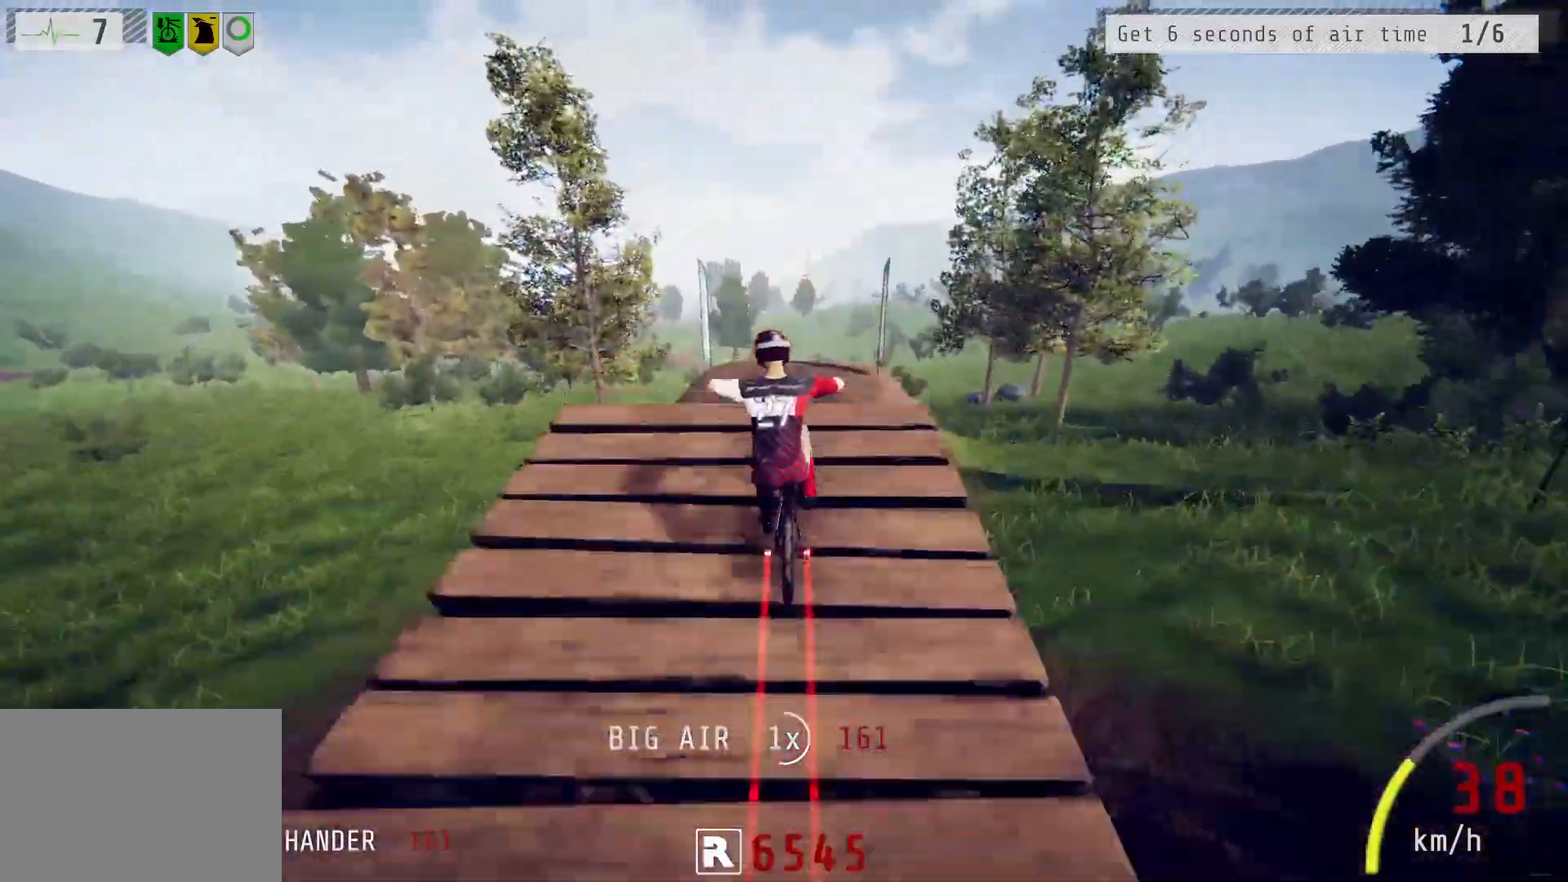
{"buttons": ["L1", "R2"], "left_stick": "up-right", "right_stick": "up-right", "events": [[17, "left_stick", "up-right"], [100, "right_stick", "center"], [150, "L1", "down"], [200, "right_stick", "up-right"]]}
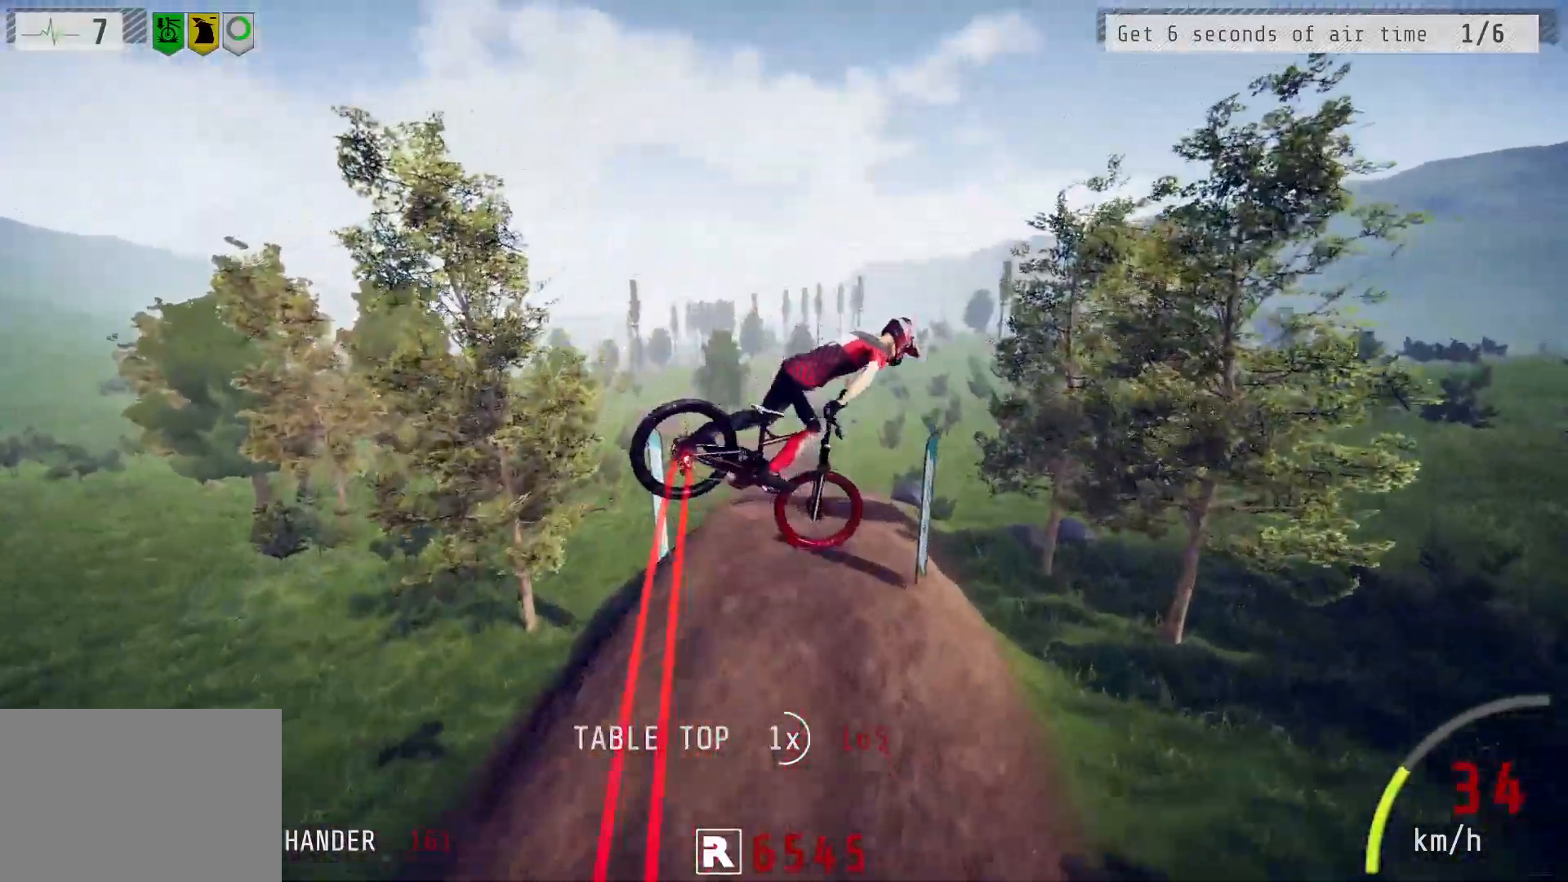
{"buttons": ["R2"], "left_stick": "up-right", "right_stick": "center", "events": [[67, "right_stick", "center"], [100, "L1", "up"]]}
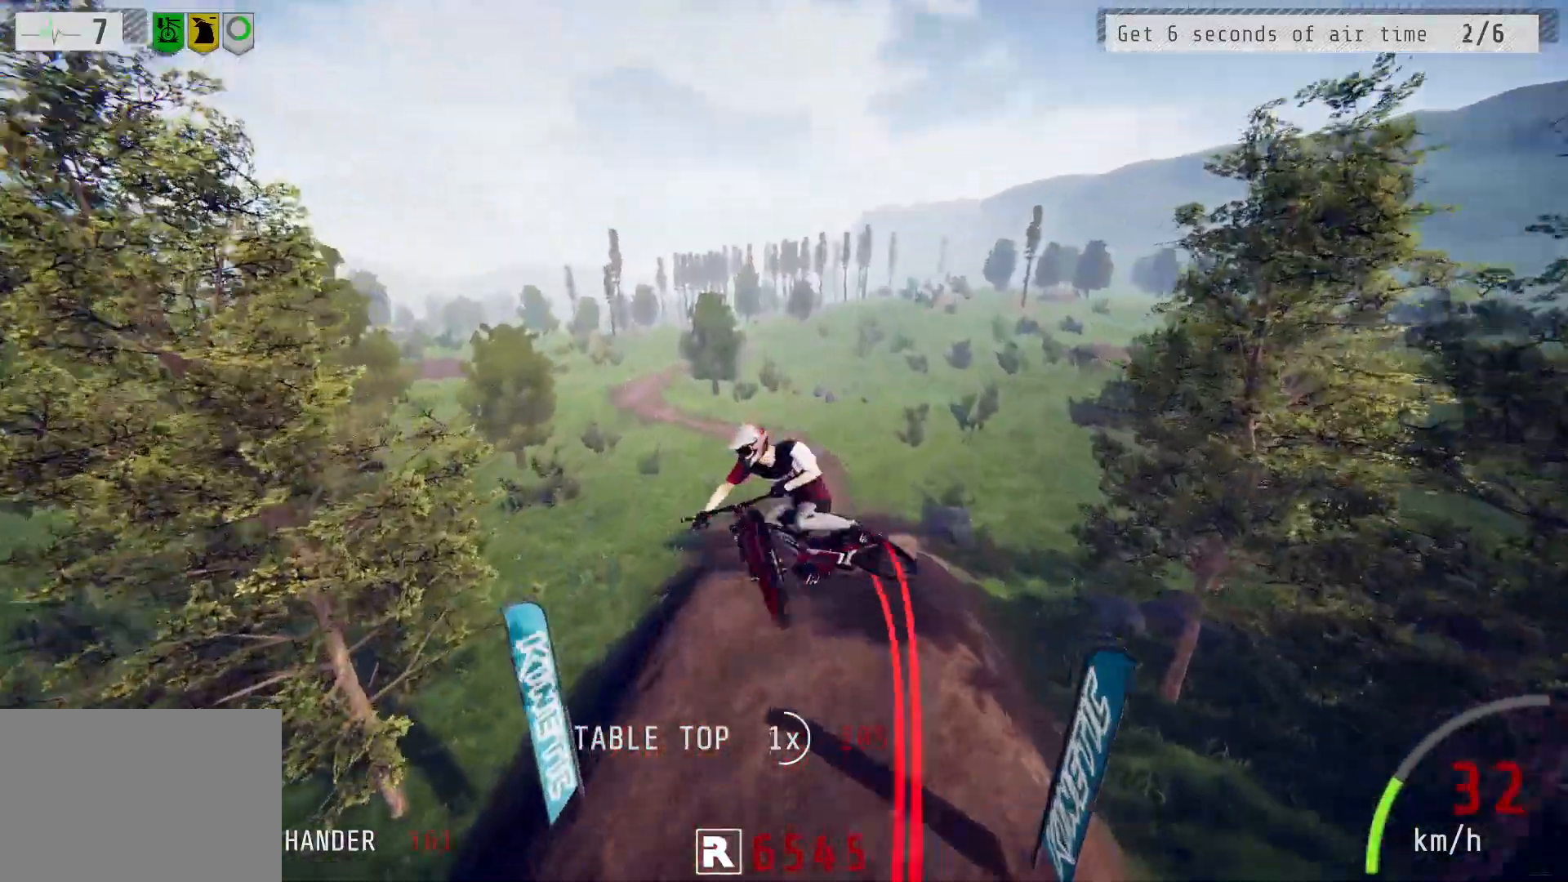
{"buttons": ["R2"], "left_stick": "center", "right_stick": "up", "events": [[17, "right_stick", "up"], [233, "left_stick", "center"], [300, "left_stick", "up-left"], [467, "left_stick", "center"]]}